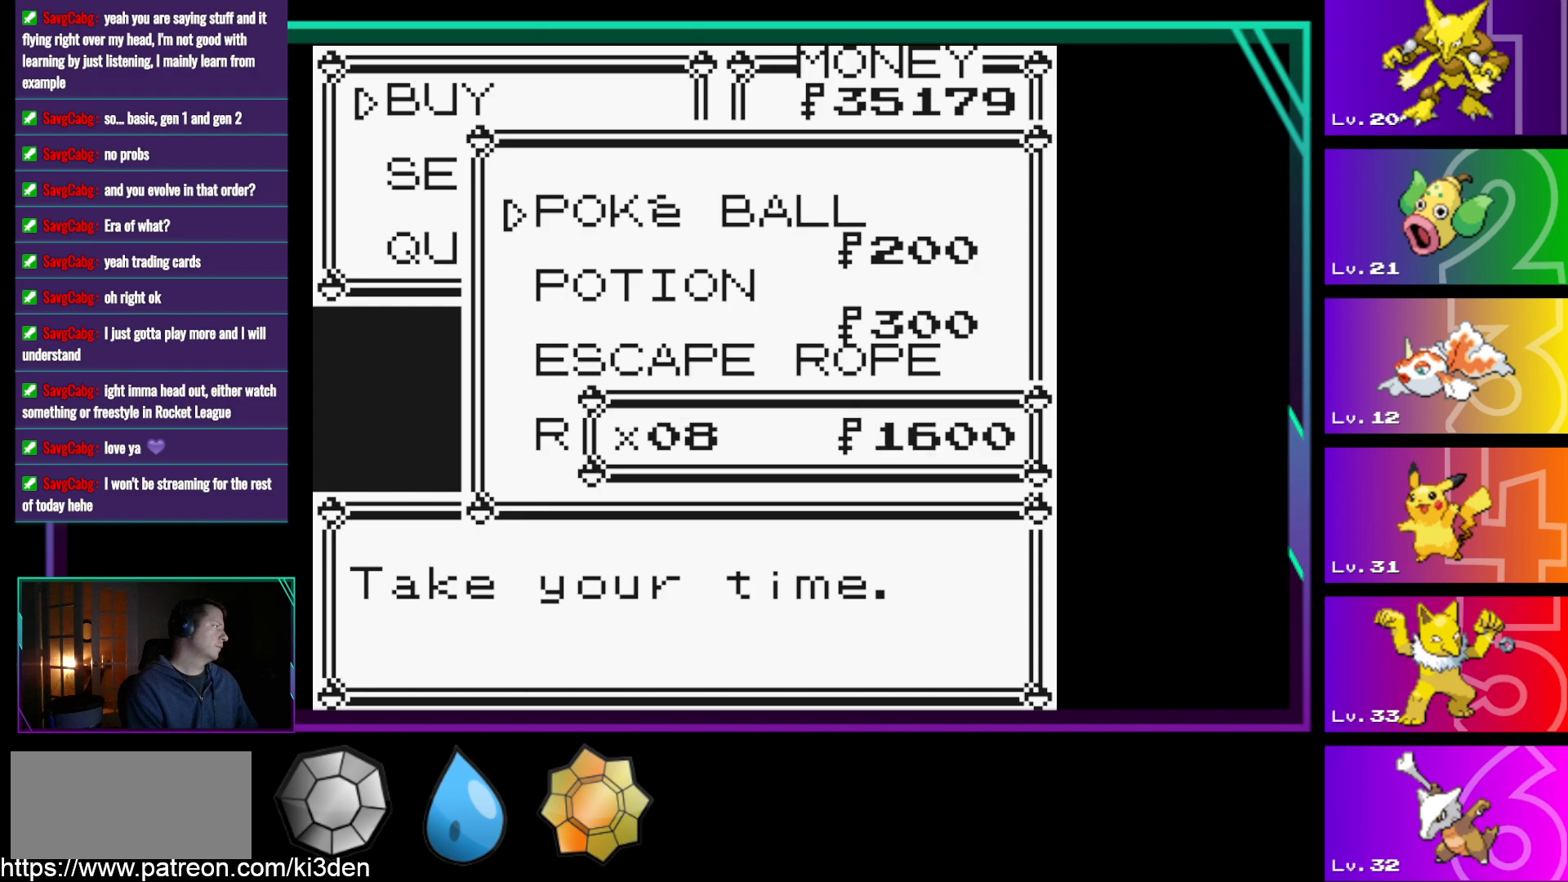
Gameplay with a controller (Nintendo layout); each line is a JSON object with the inputs held at the frame after it. "events" lists button and stick changes between this image and that frame as [ms after this image, input, new state], when the widget could be followed in between. Not read: L3 R3.
{"buttons": ["DPAD_UP"], "events": [[133, "DPAD_UP", "down"], [183, "DPAD_UP", "up"], [283, "DPAD_UP", "down"], [317, "DPAD_UP", "up"], [467, "DPAD_UP", "down"]]}
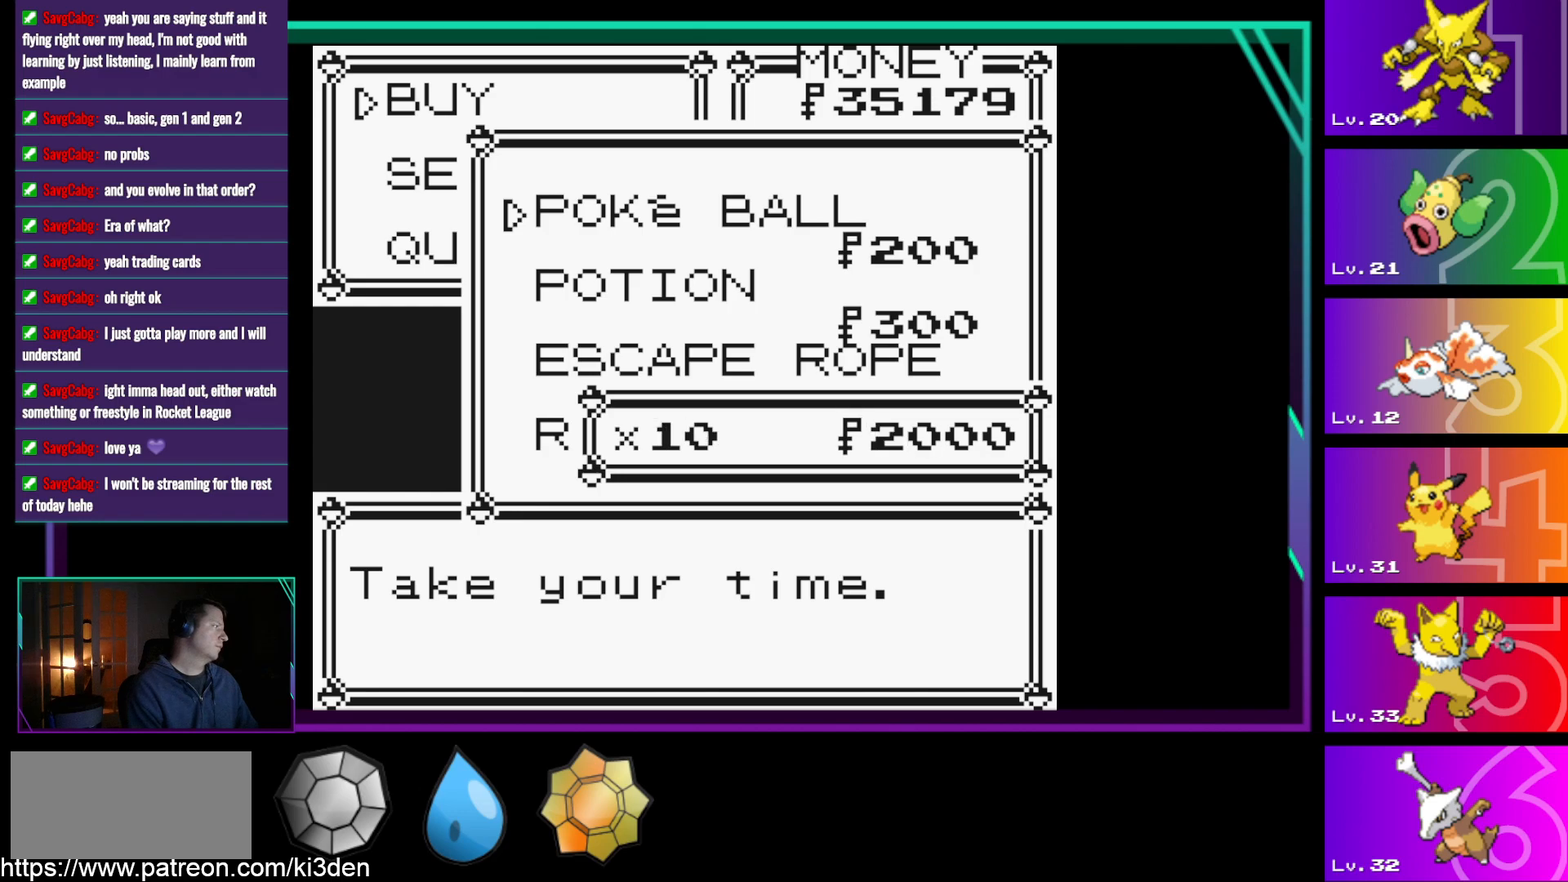
{"buttons": [], "events": [[17, "DPAD_UP", "up"], [150, "DPAD_UP", "down"], [200, "DPAD_UP", "up"], [333, "DPAD_UP", "down"], [433, "DPAD_UP", "up"]]}
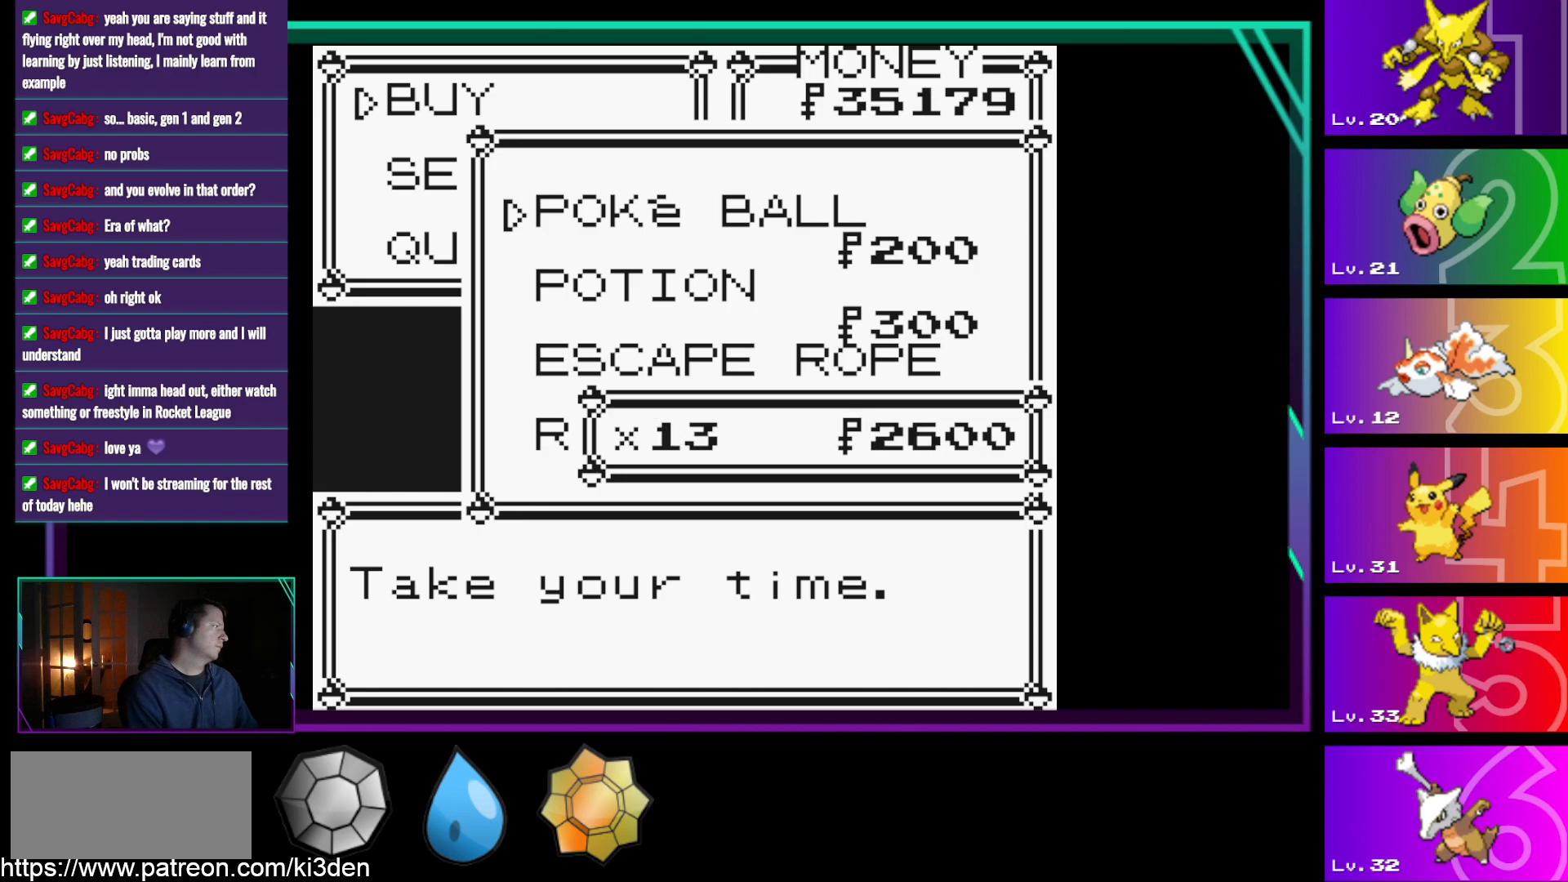
{"buttons": [], "events": [[17, "DPAD_UP", "down"], [67, "DPAD_UP", "up"]]}
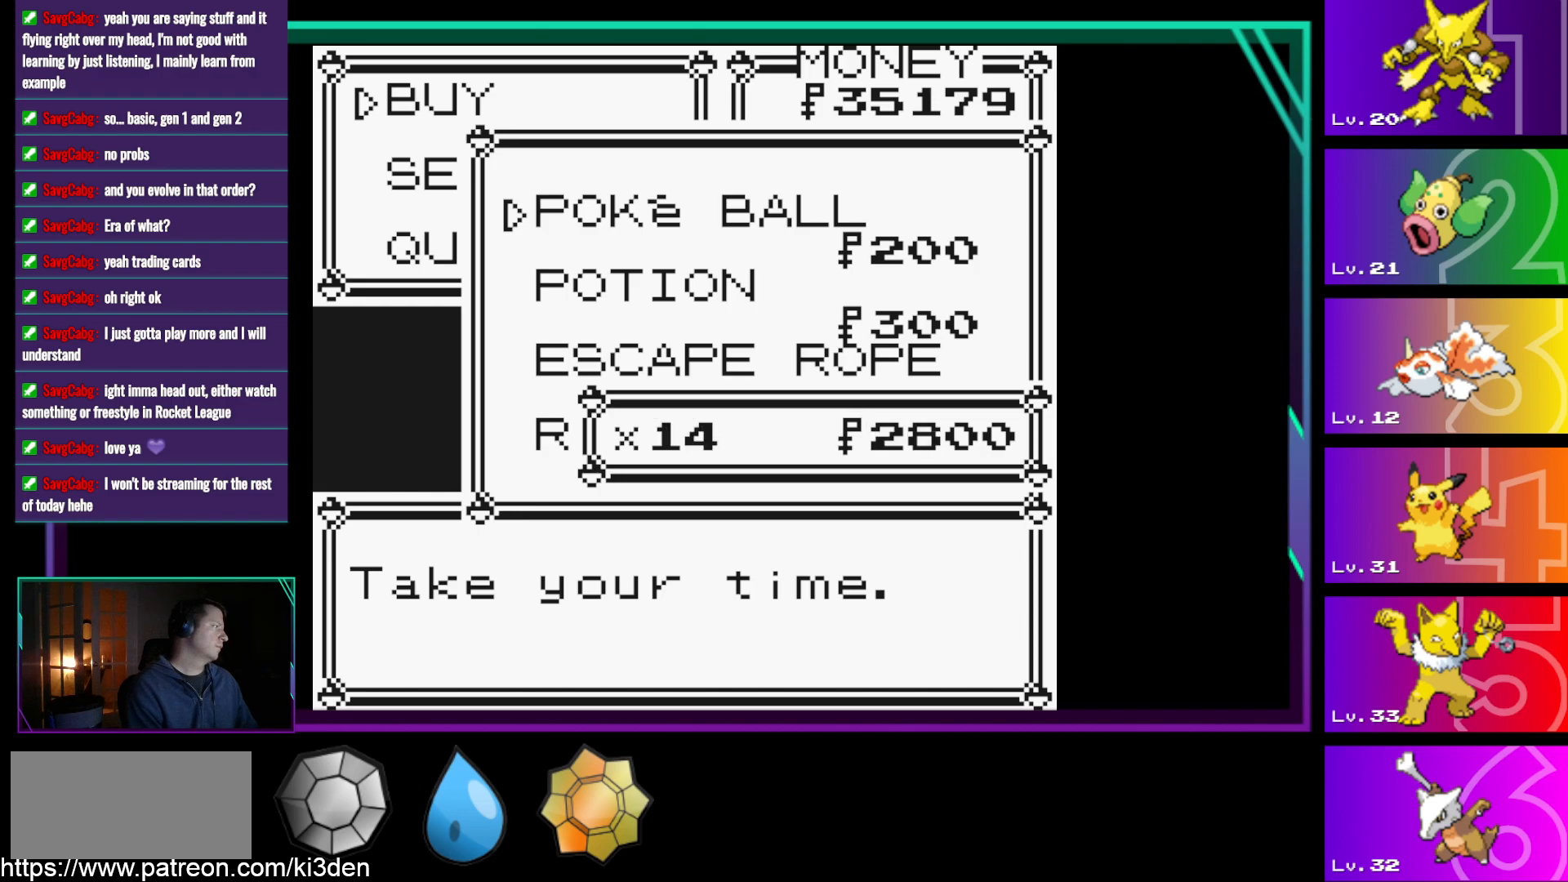
{"buttons": [], "events": []}
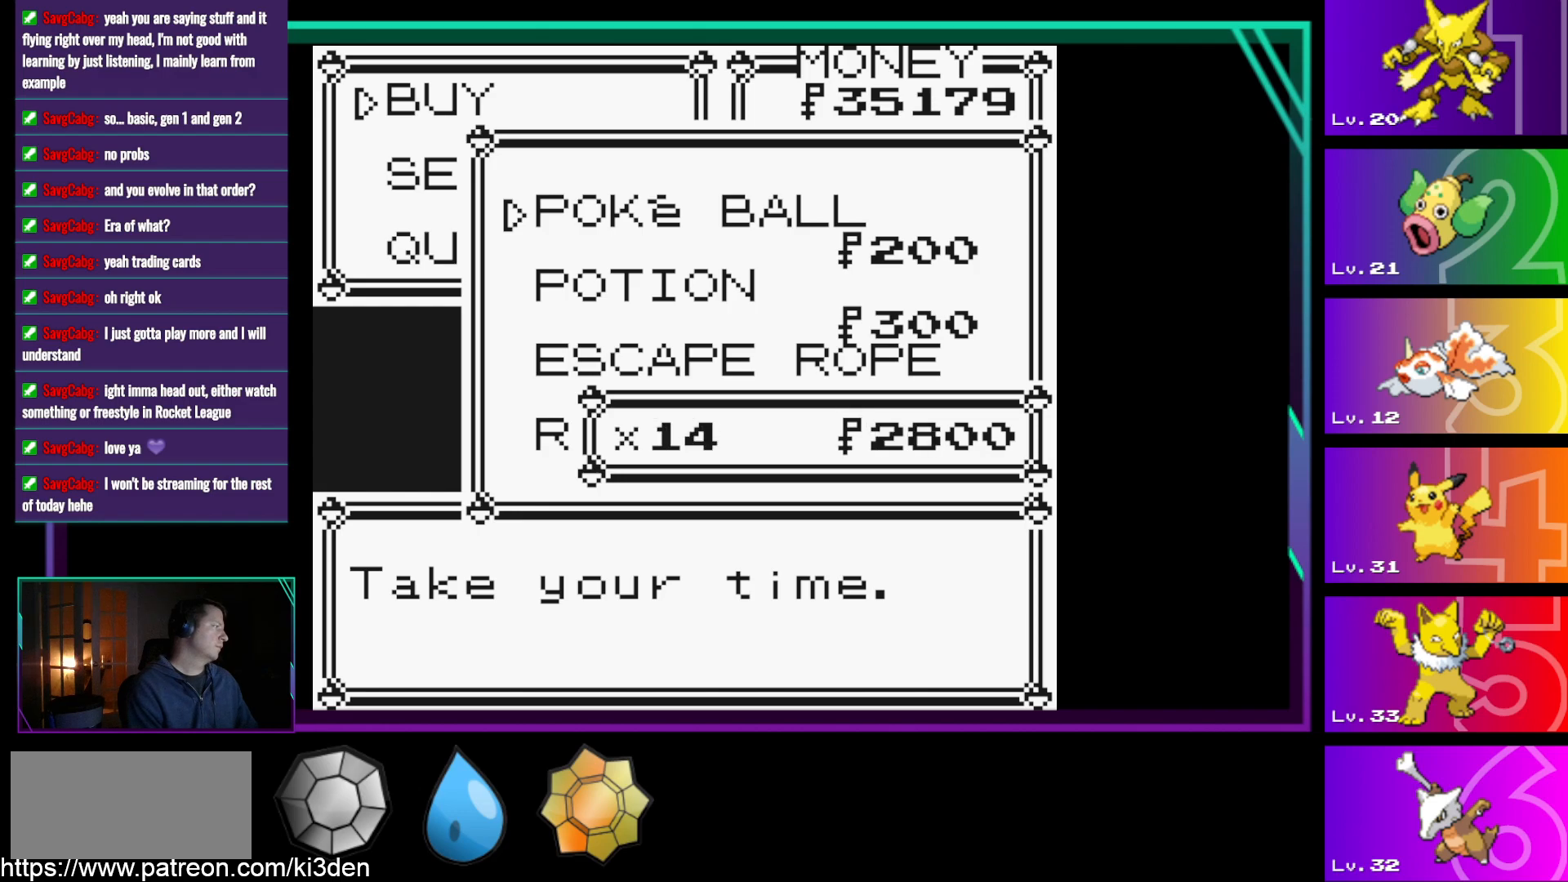
{"buttons": [], "events": []}
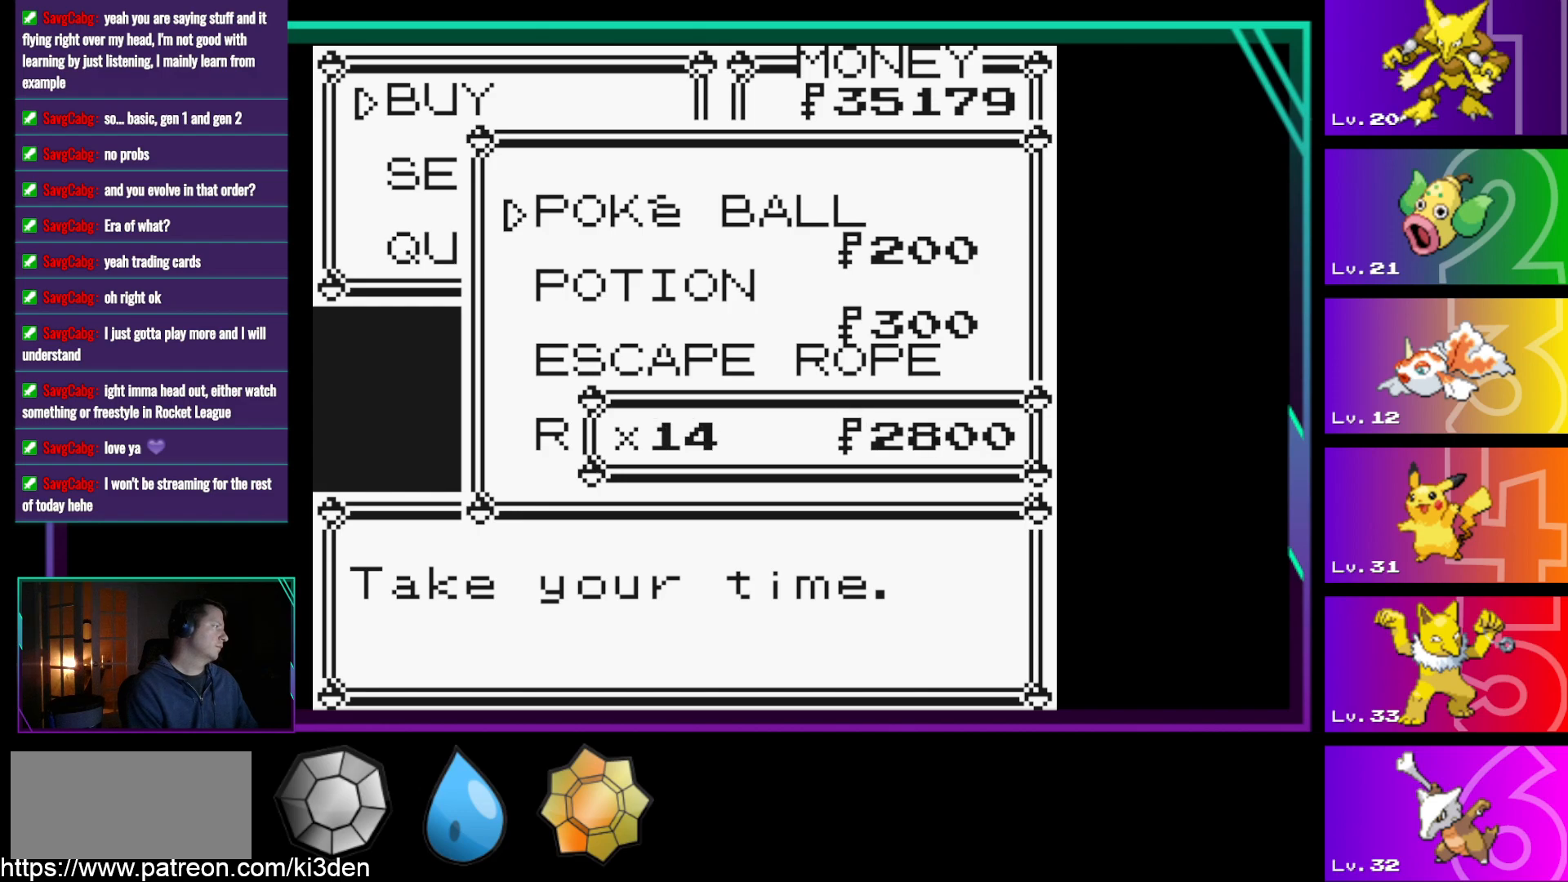
{"buttons": [], "events": []}
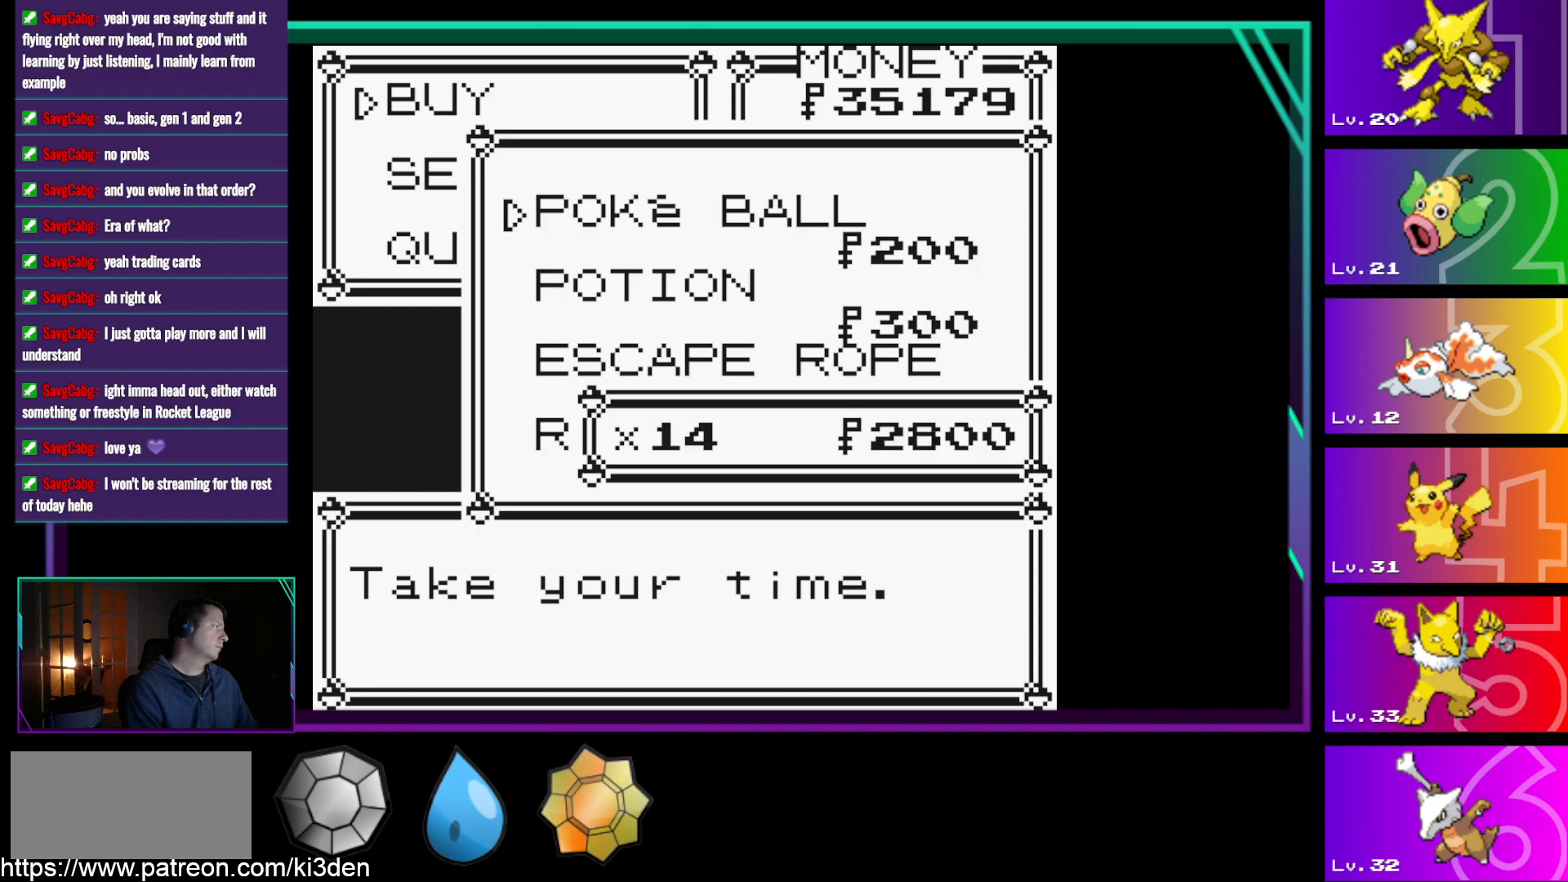
{"buttons": [], "events": [[133, "DPAD_UP", "down"], [183, "DPAD_UP", "up"]]}
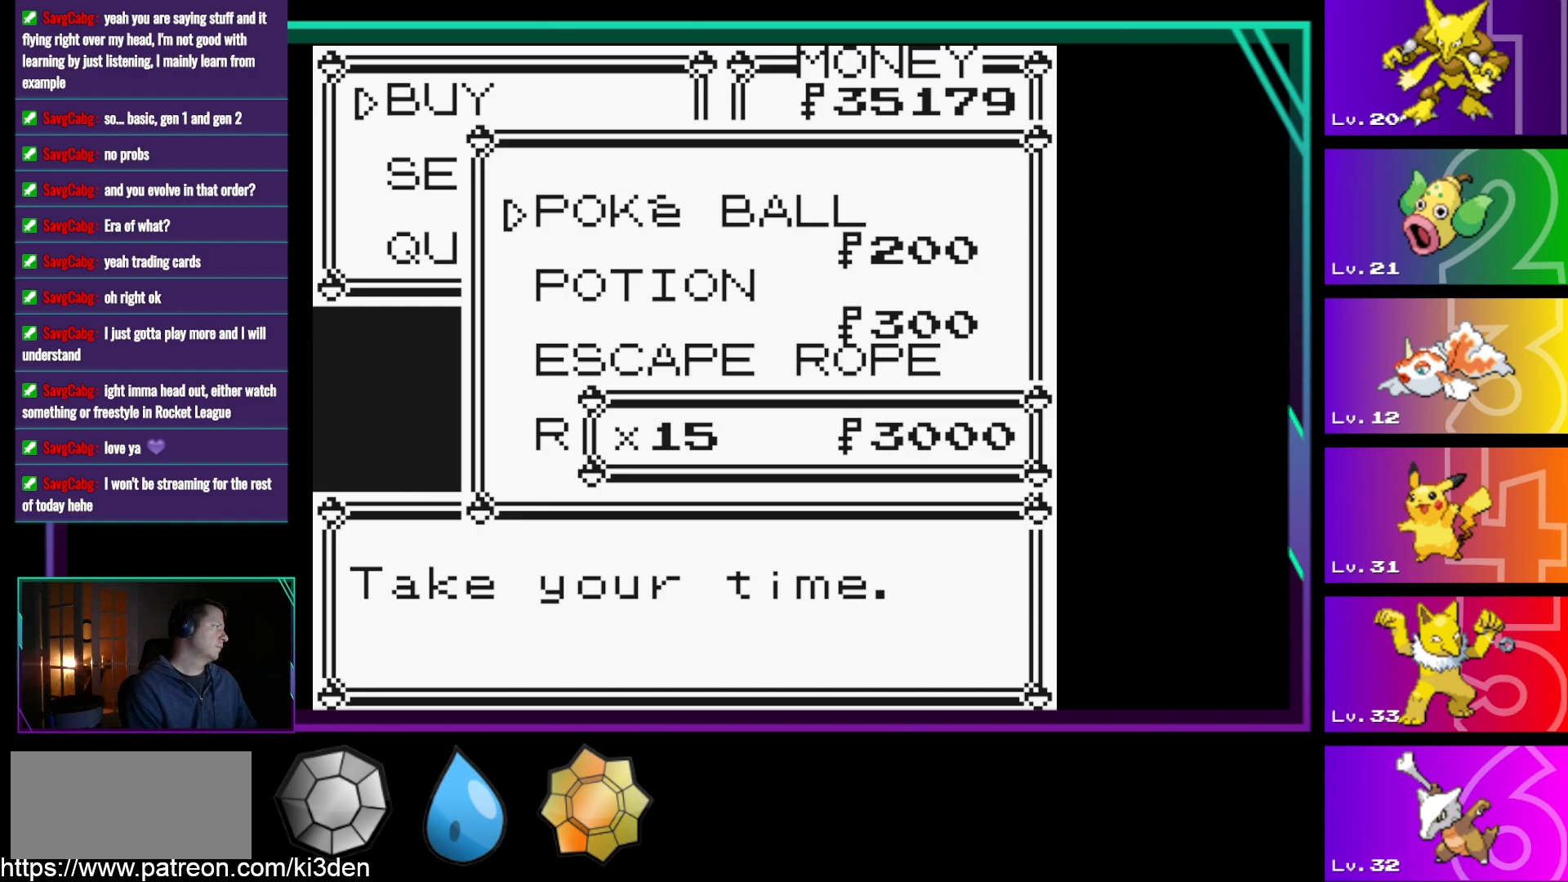
{"buttons": [], "events": []}
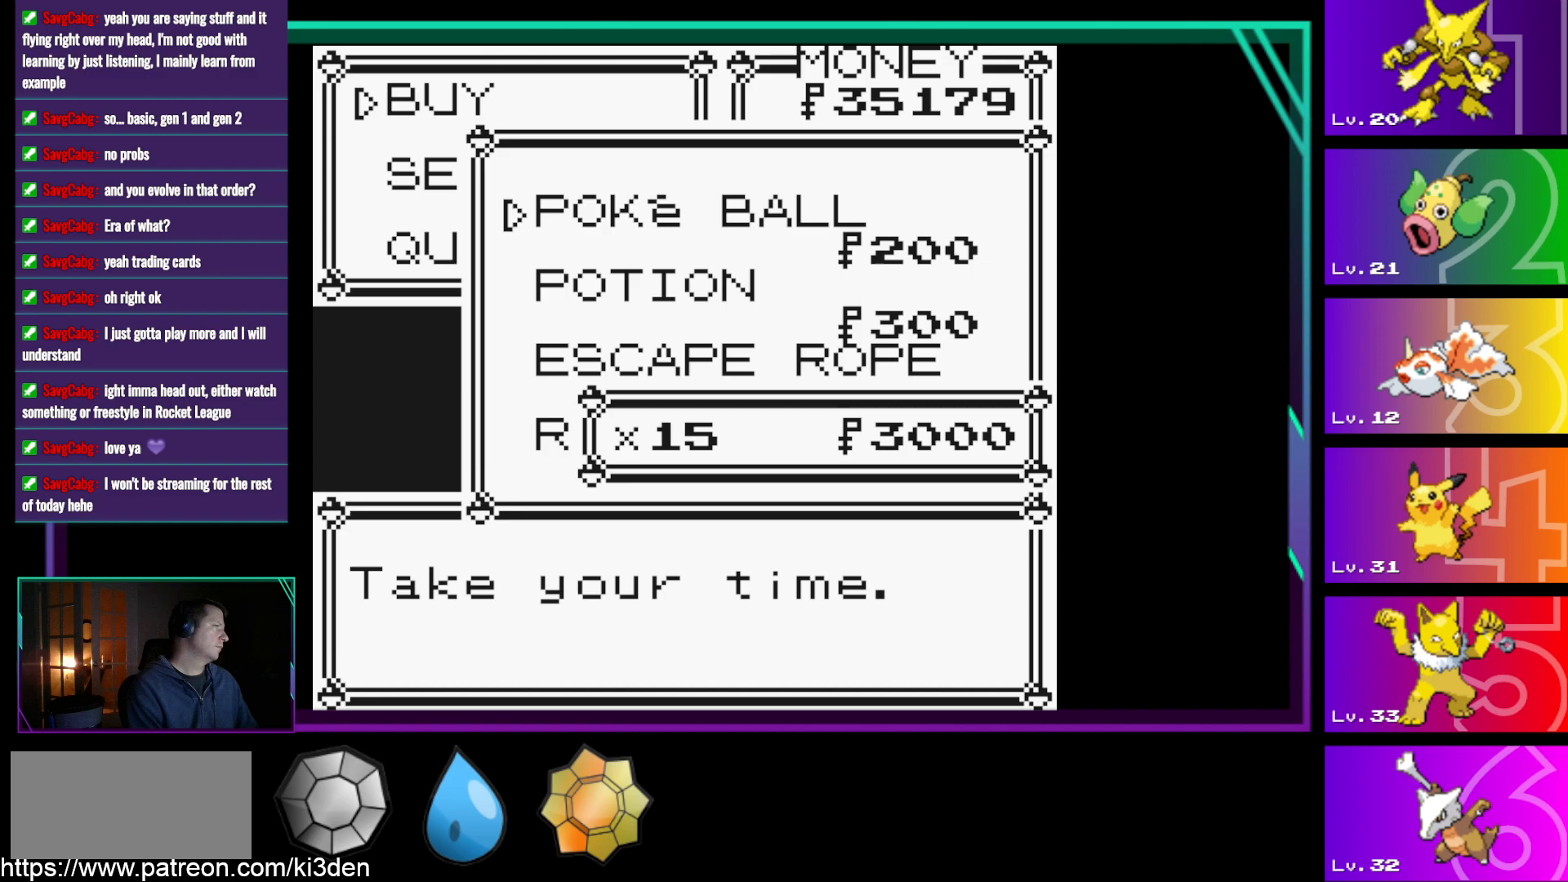
{"buttons": [], "events": []}
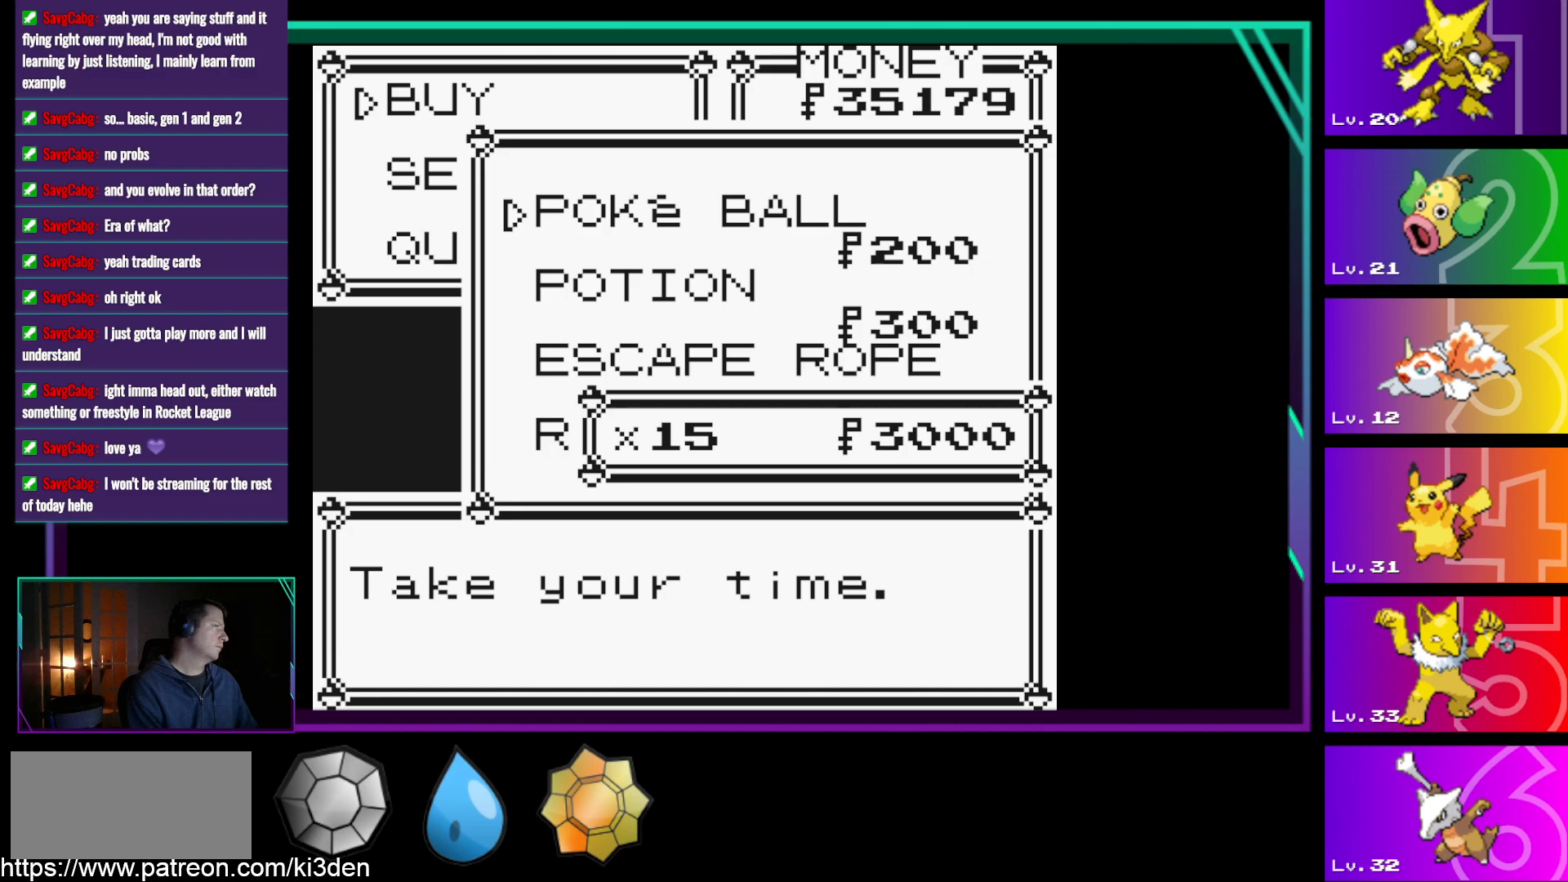
{"buttons": [], "events": []}
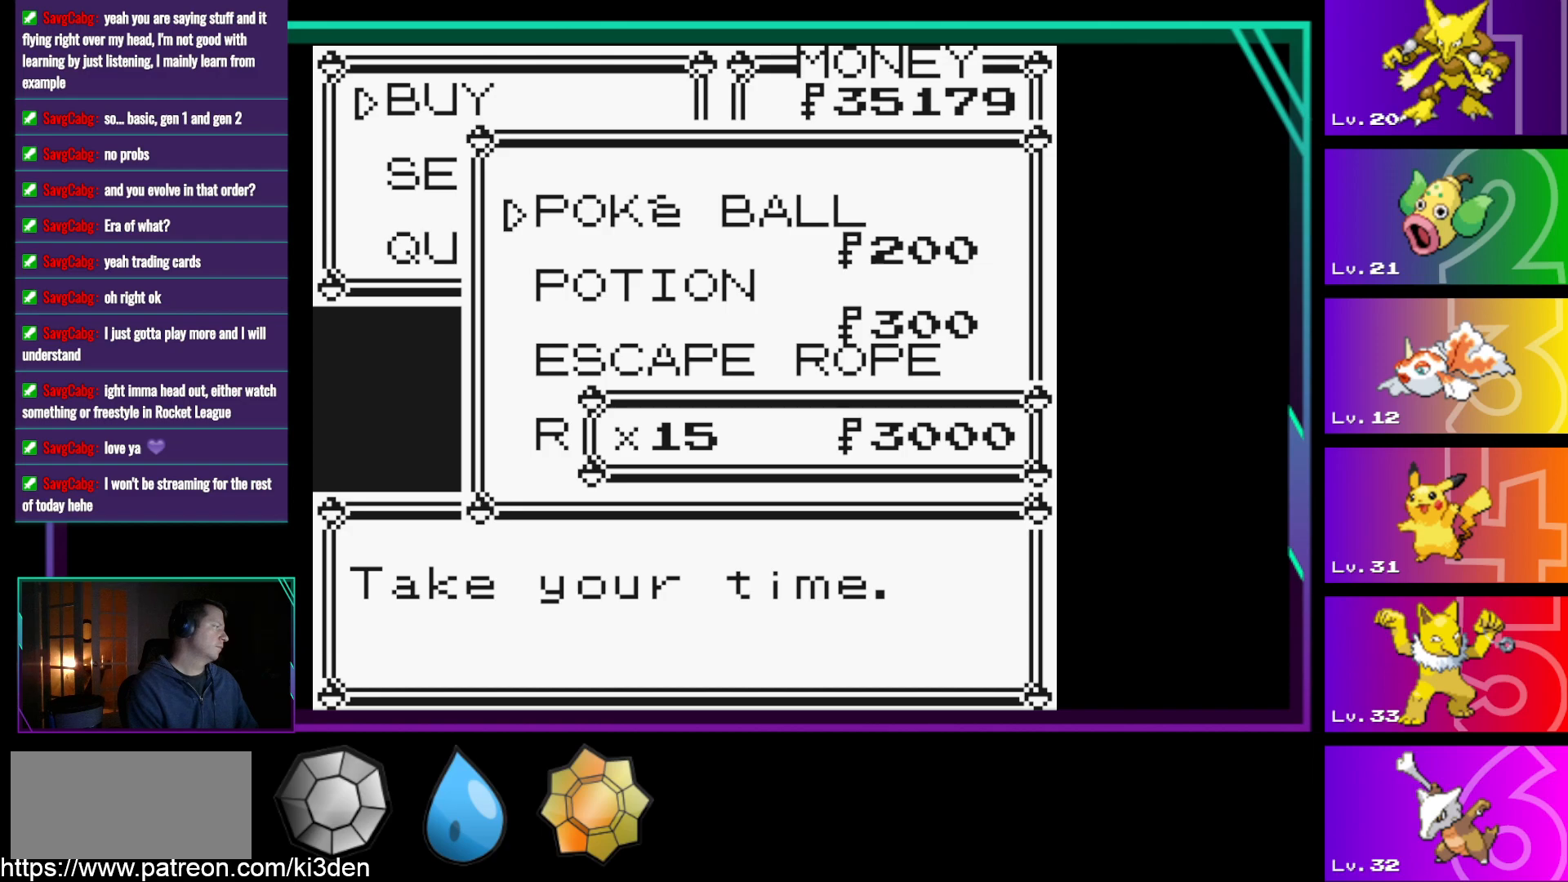
{"buttons": [], "events": [[383, "A", "down"], [483, "A", "up"]]}
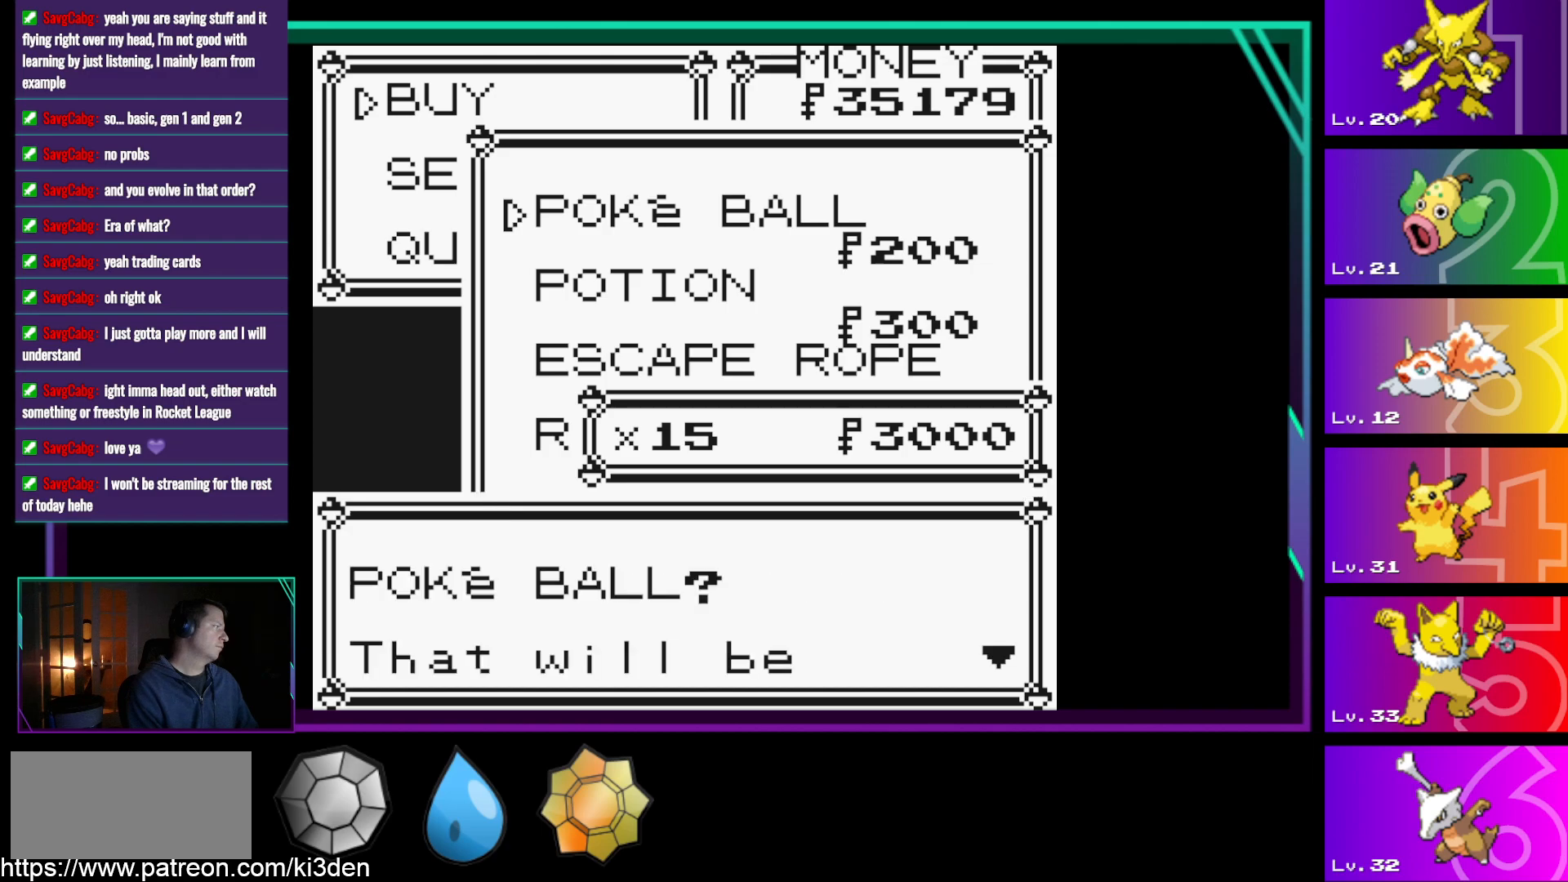
{"buttons": [], "events": [[317, "A", "down"], [450, "A", "up"]]}
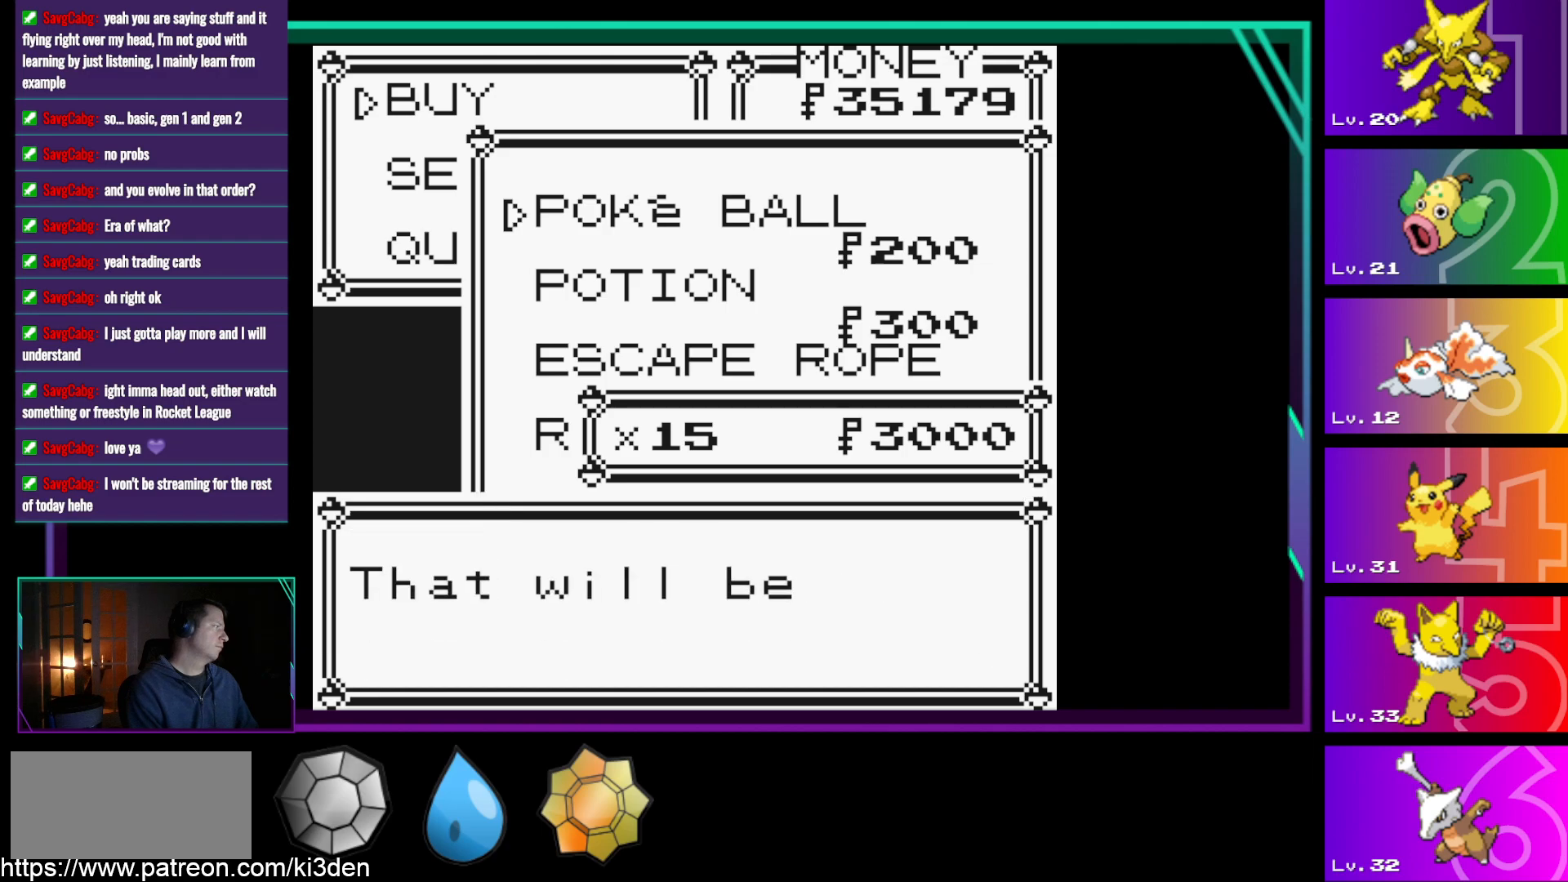
{"buttons": [], "events": [[317, "A", "down"], [467, "A", "up"]]}
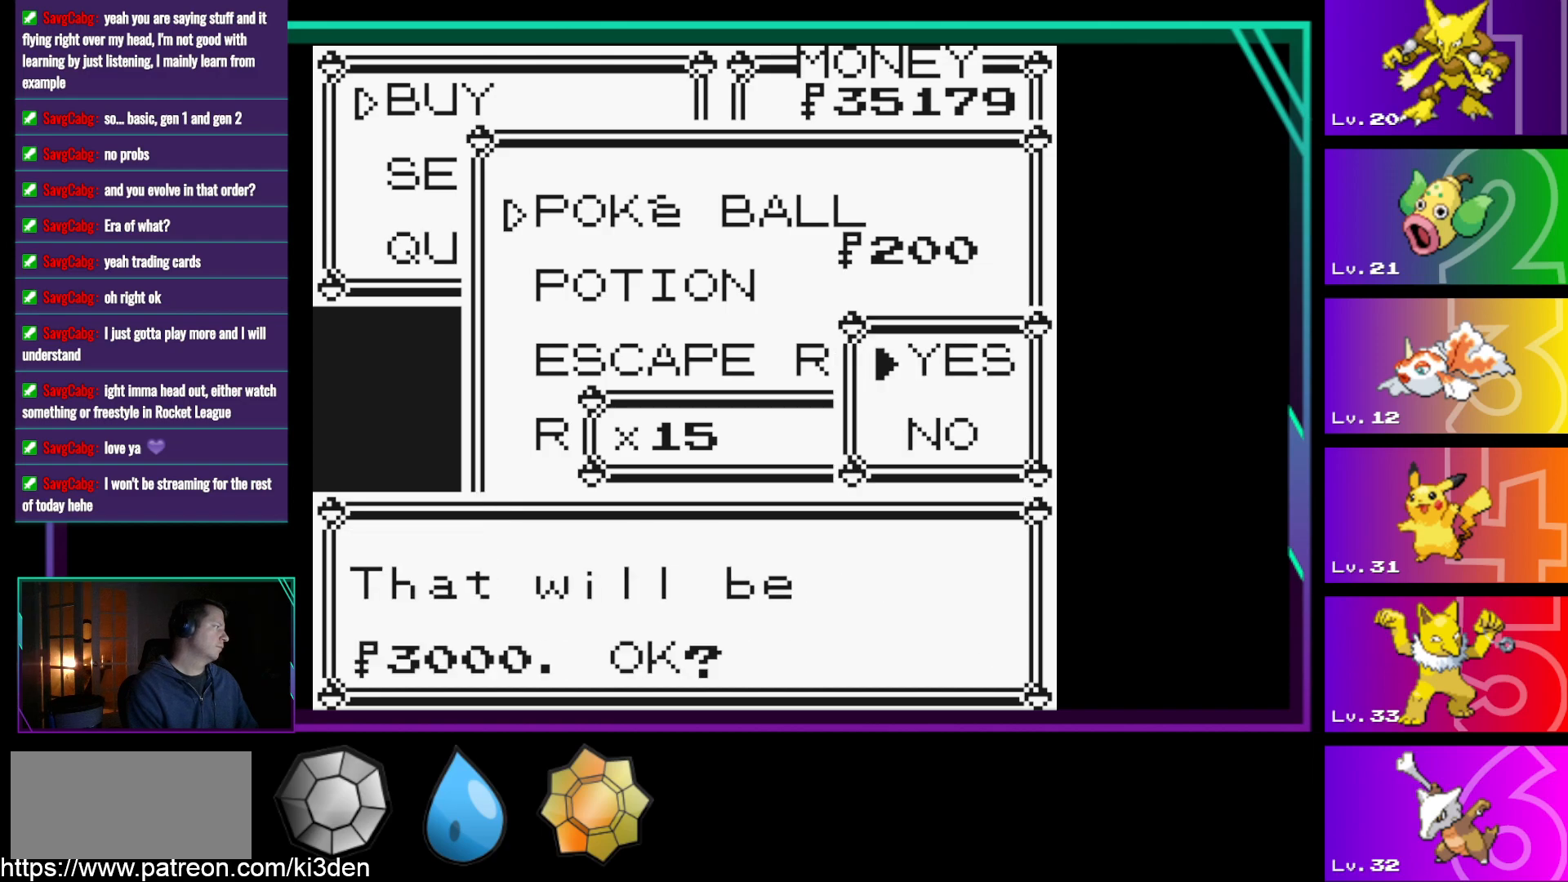
{"buttons": [], "events": []}
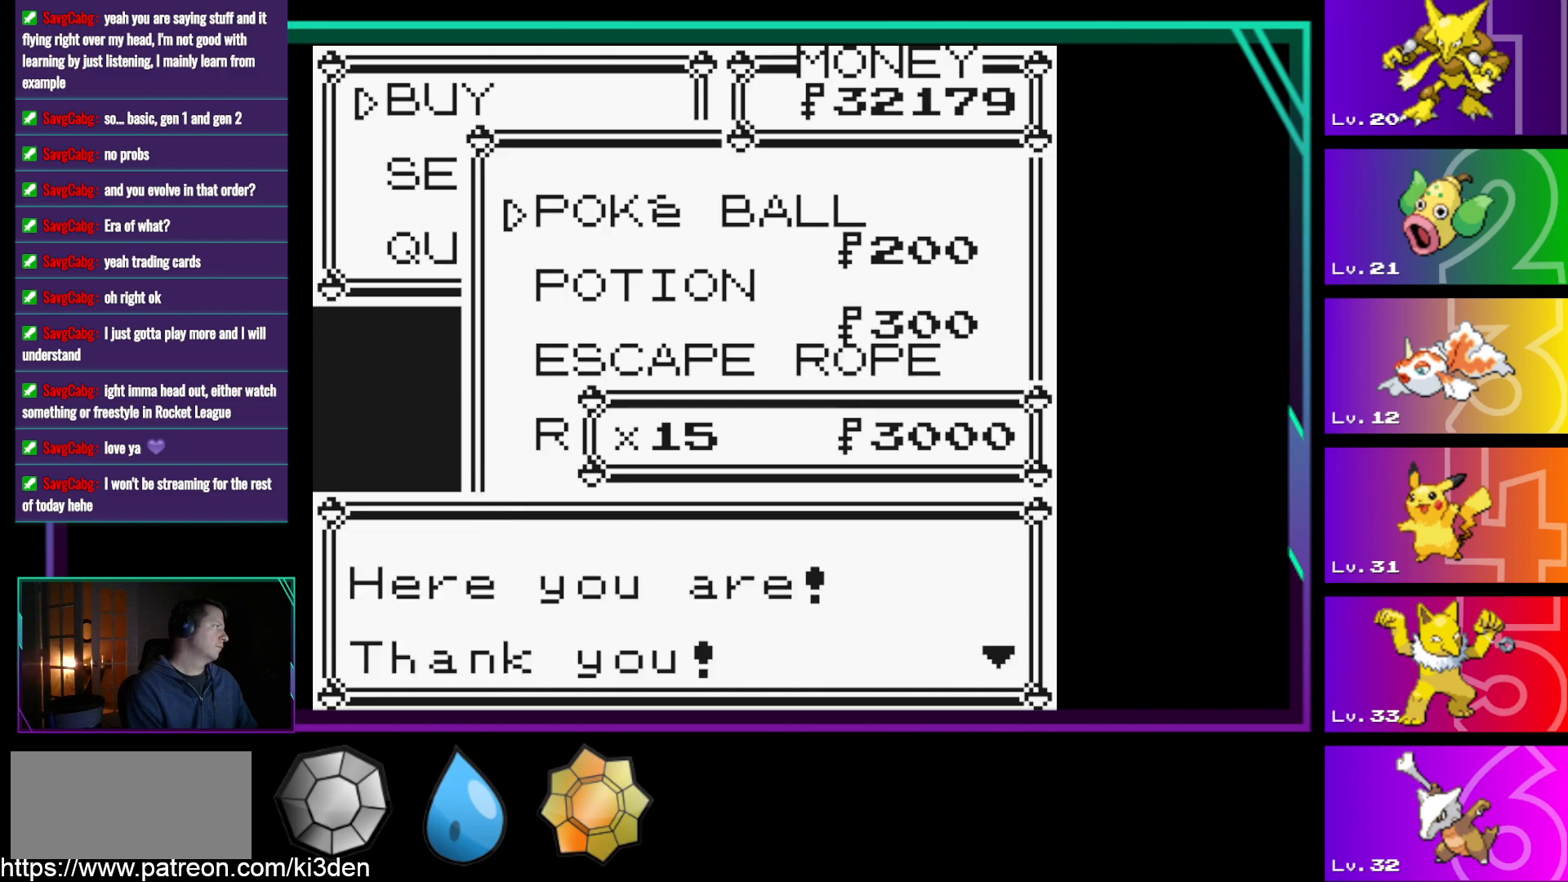
{"buttons": [], "events": [[317, "A", "down"], [350, "A", "up"]]}
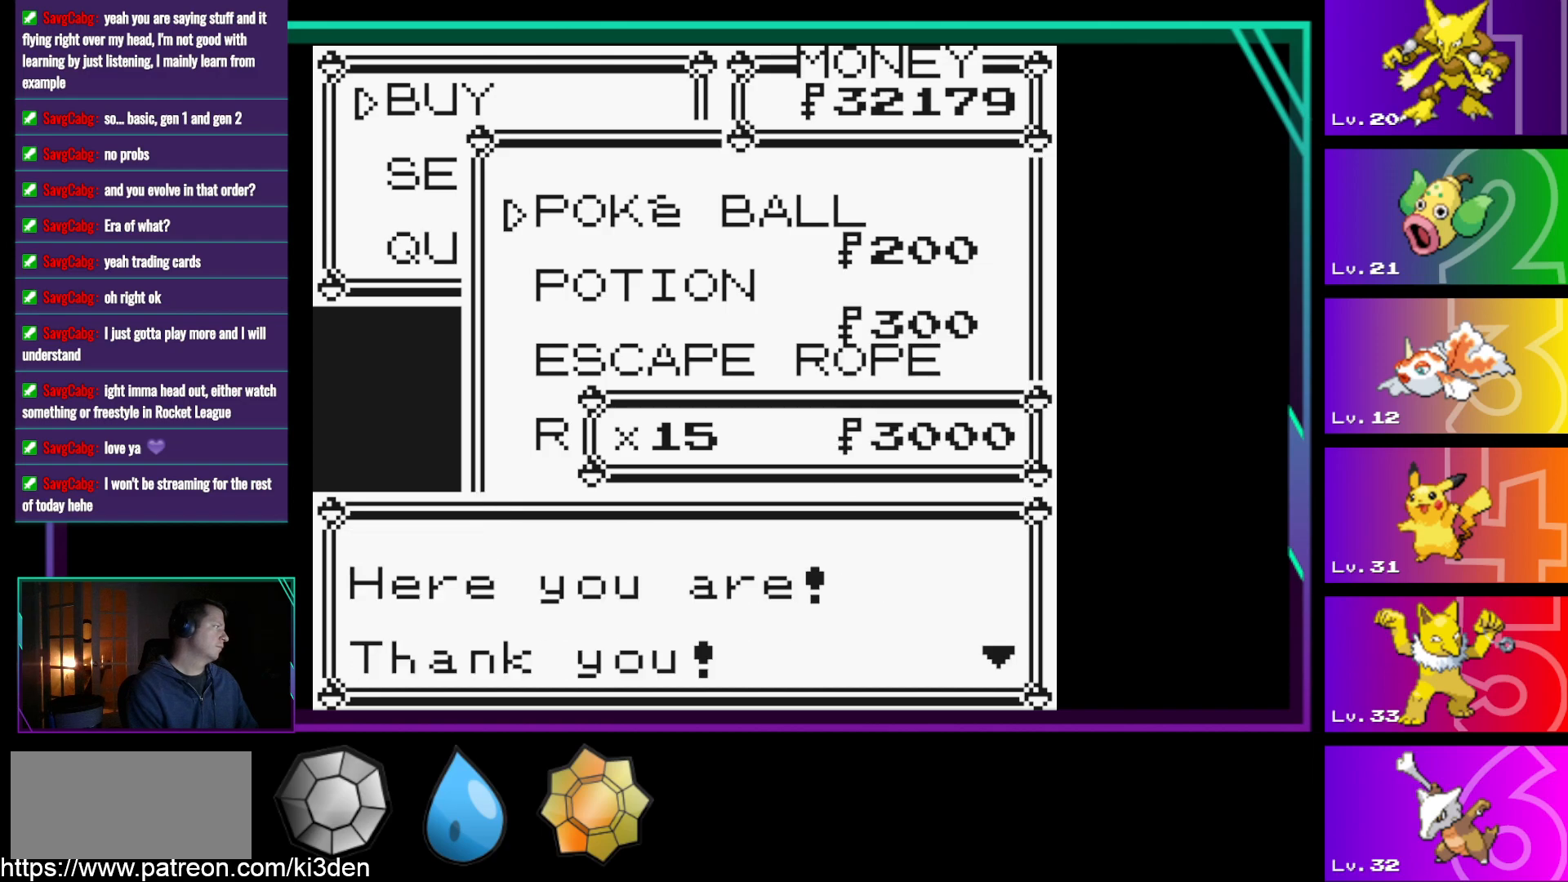
{"buttons": [], "events": []}
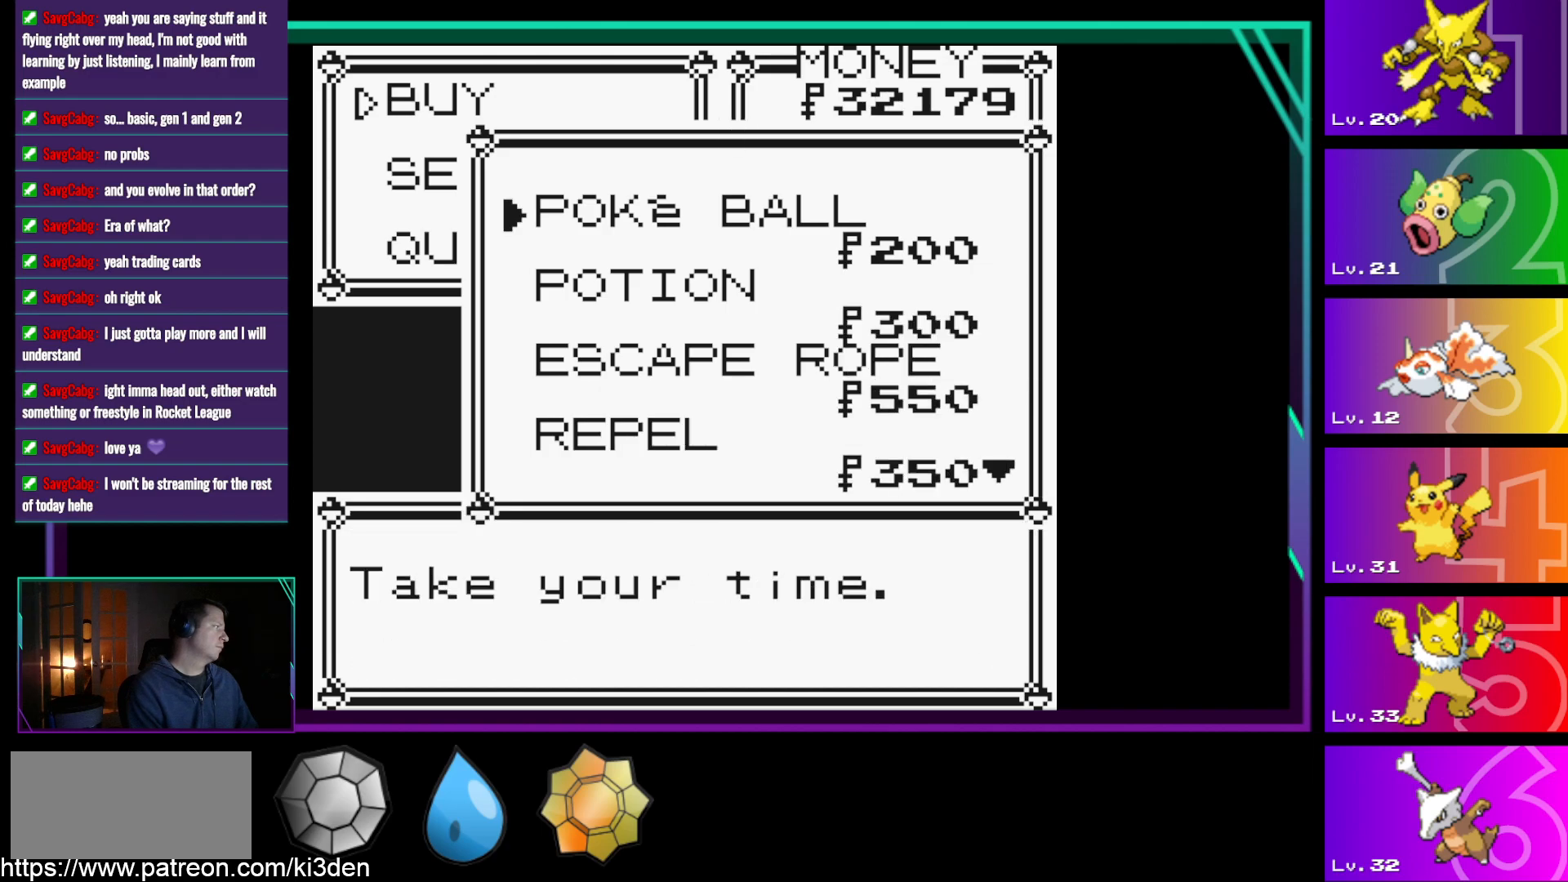
{"buttons": [], "events": [[150, "DPAD_DOWN", "down"], [250, "DPAD_DOWN", "up"], [383, "DPAD_DOWN", "down"], [483, "DPAD_DOWN", "up"]]}
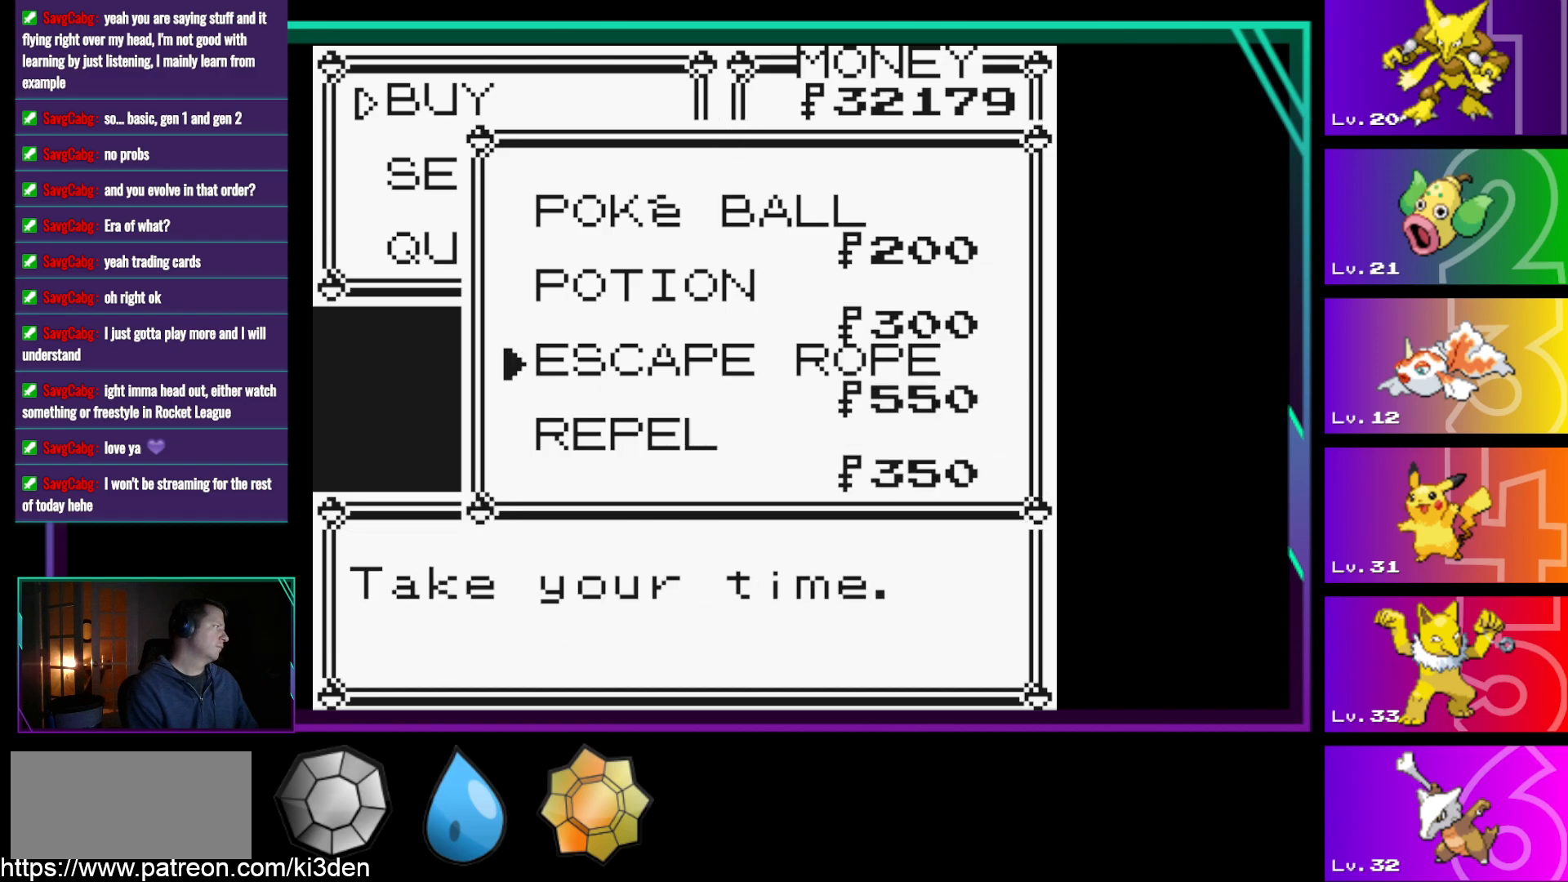
{"buttons": ["DPAD_DOWN"], "events": [[500, "DPAD_DOWN", "down"]]}
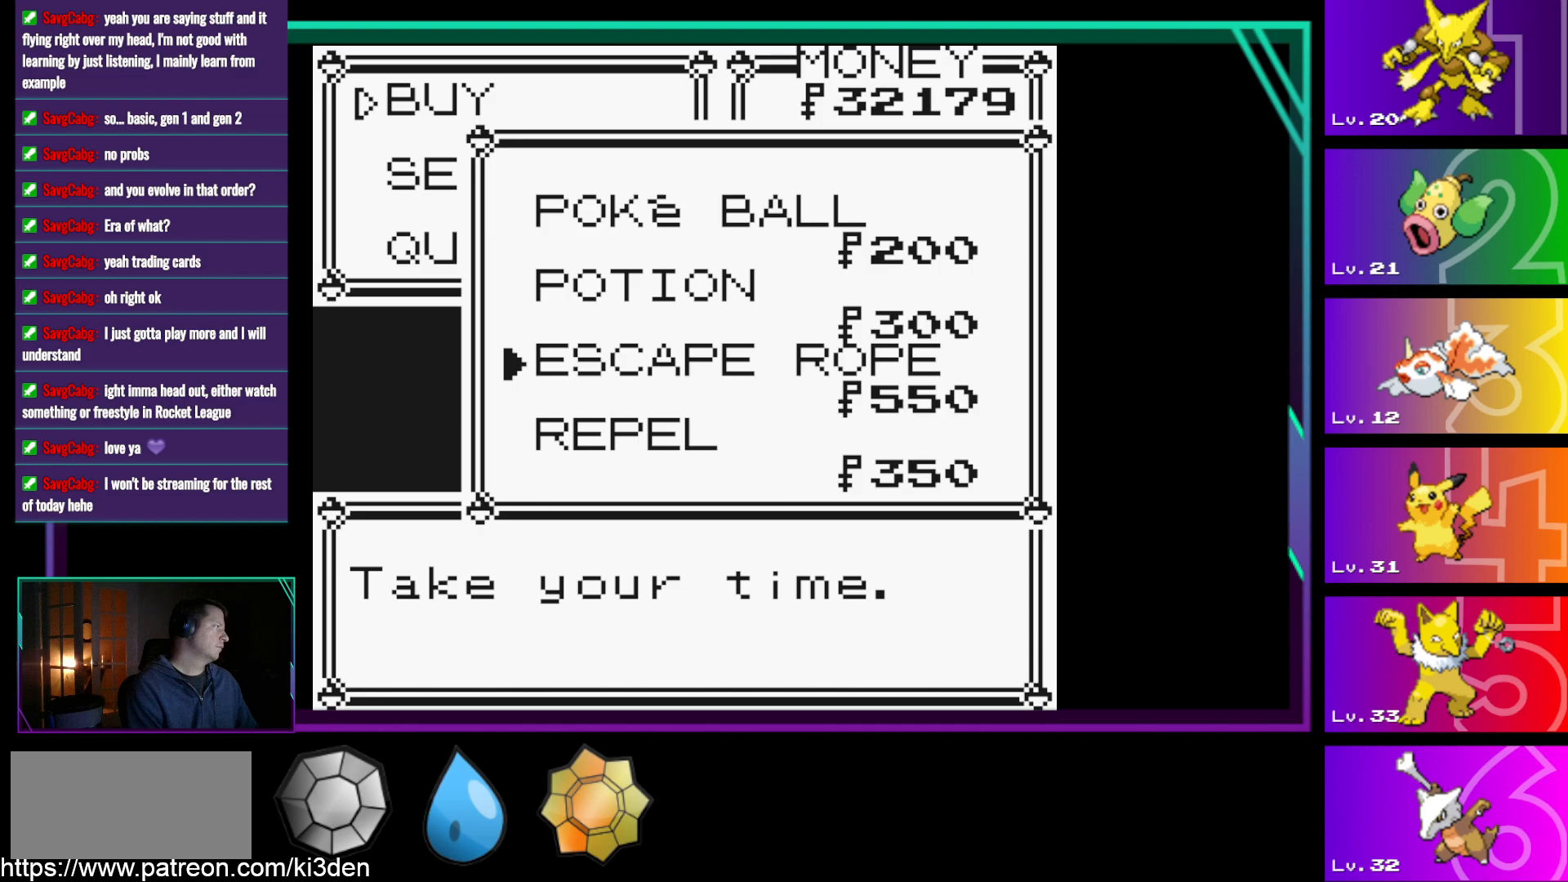
{"buttons": [], "events": [[133, "DPAD_DOWN", "up"], [367, "DPAD_DOWN", "down"], [467, "DPAD_DOWN", "up"]]}
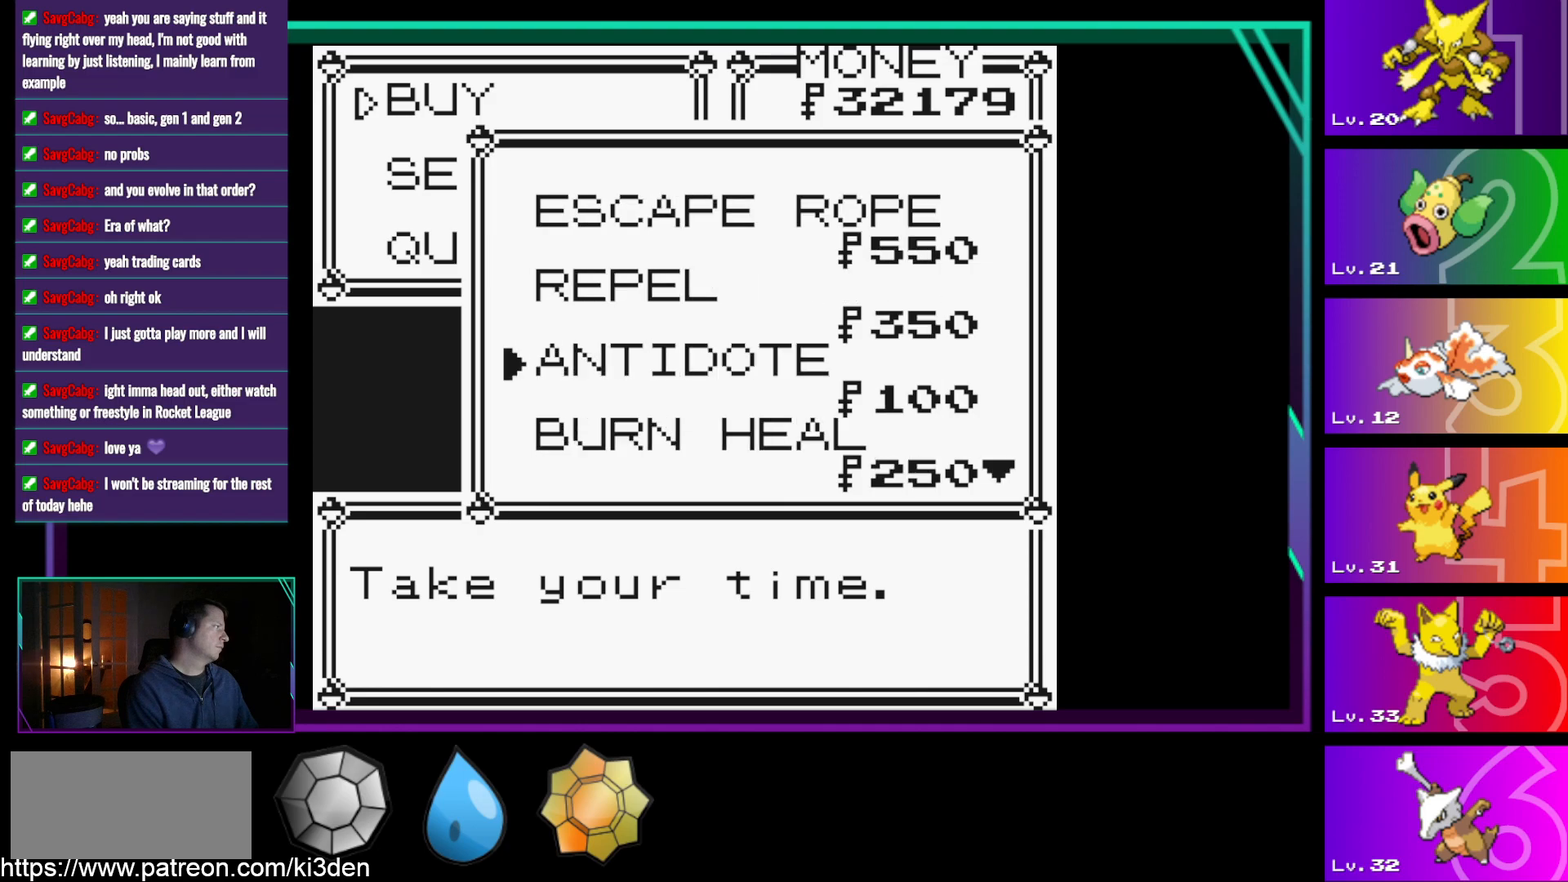
{"buttons": [], "events": [[250, "DPAD_DOWN", "down"], [333, "DPAD_DOWN", "up"]]}
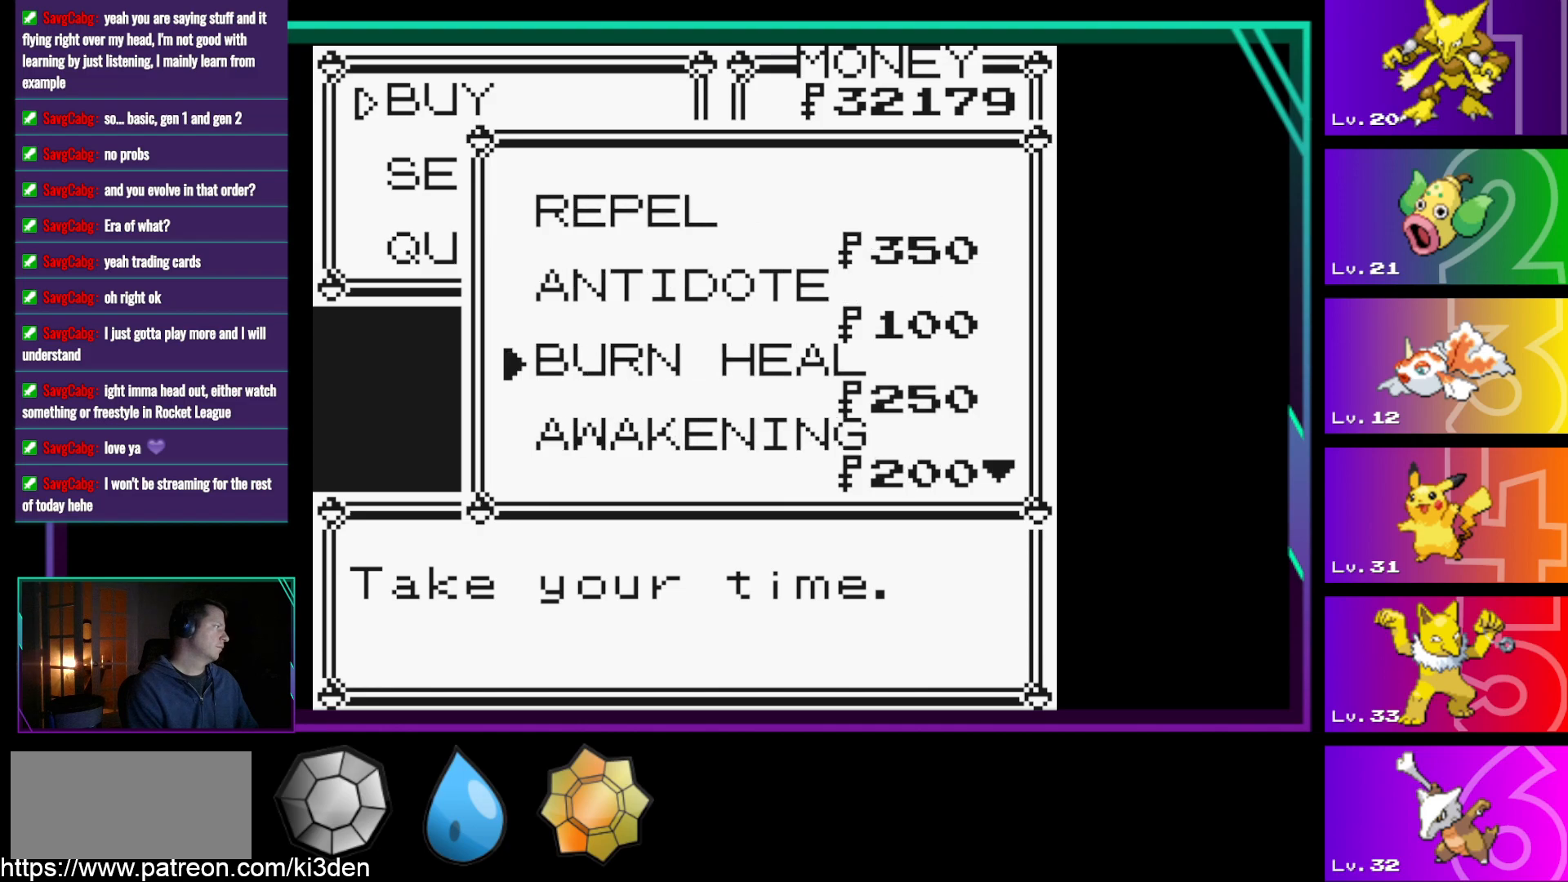
{"buttons": [], "events": []}
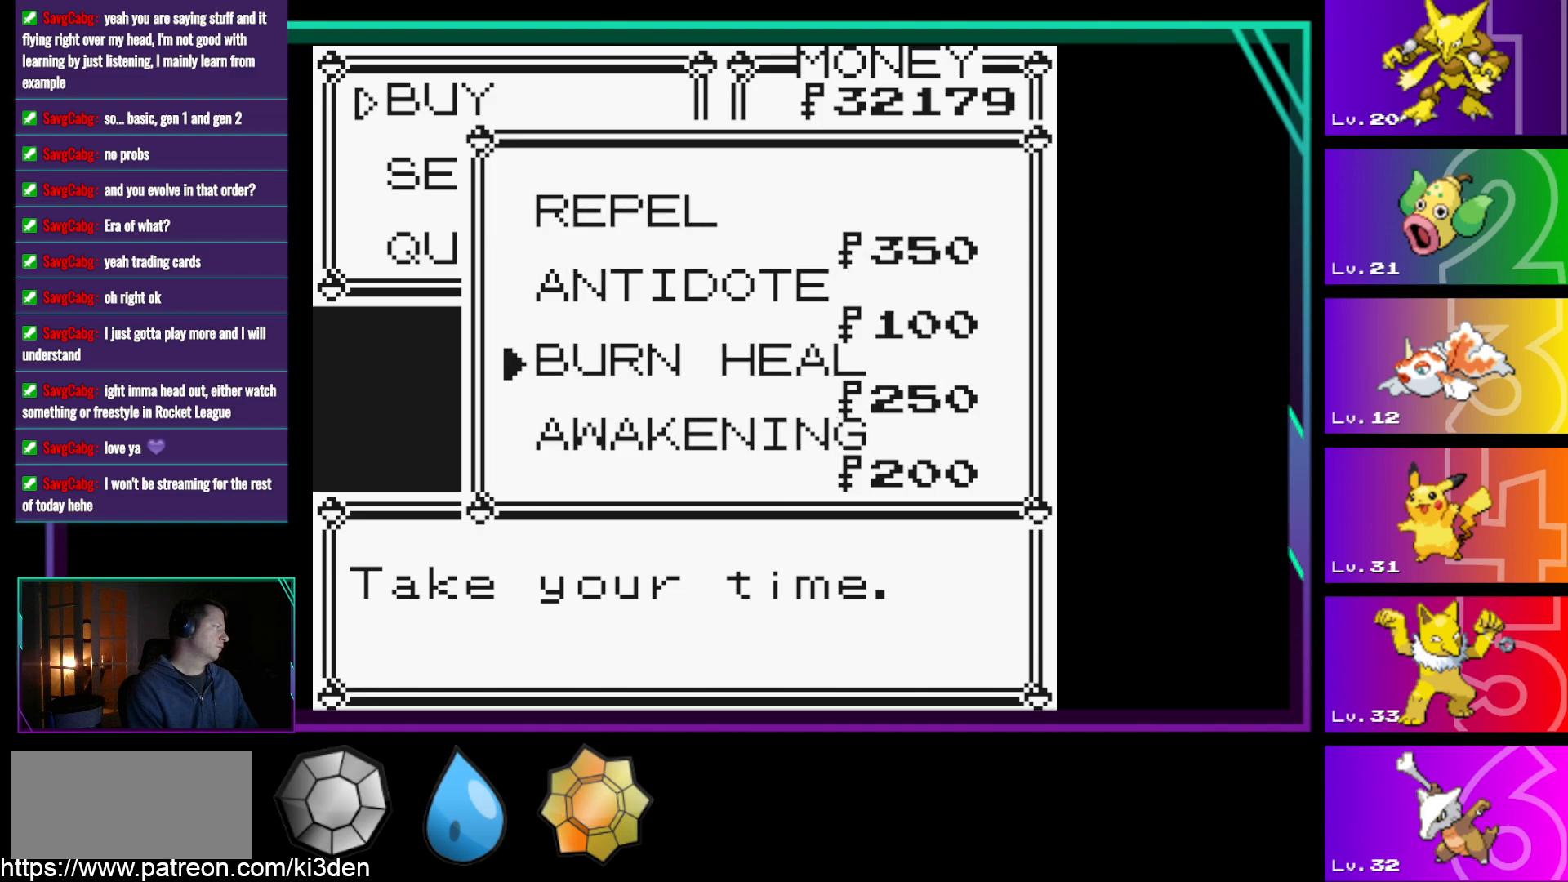
{"buttons": [], "events": [[267, "DPAD_DOWN", "down"], [367, "DPAD_DOWN", "up"]]}
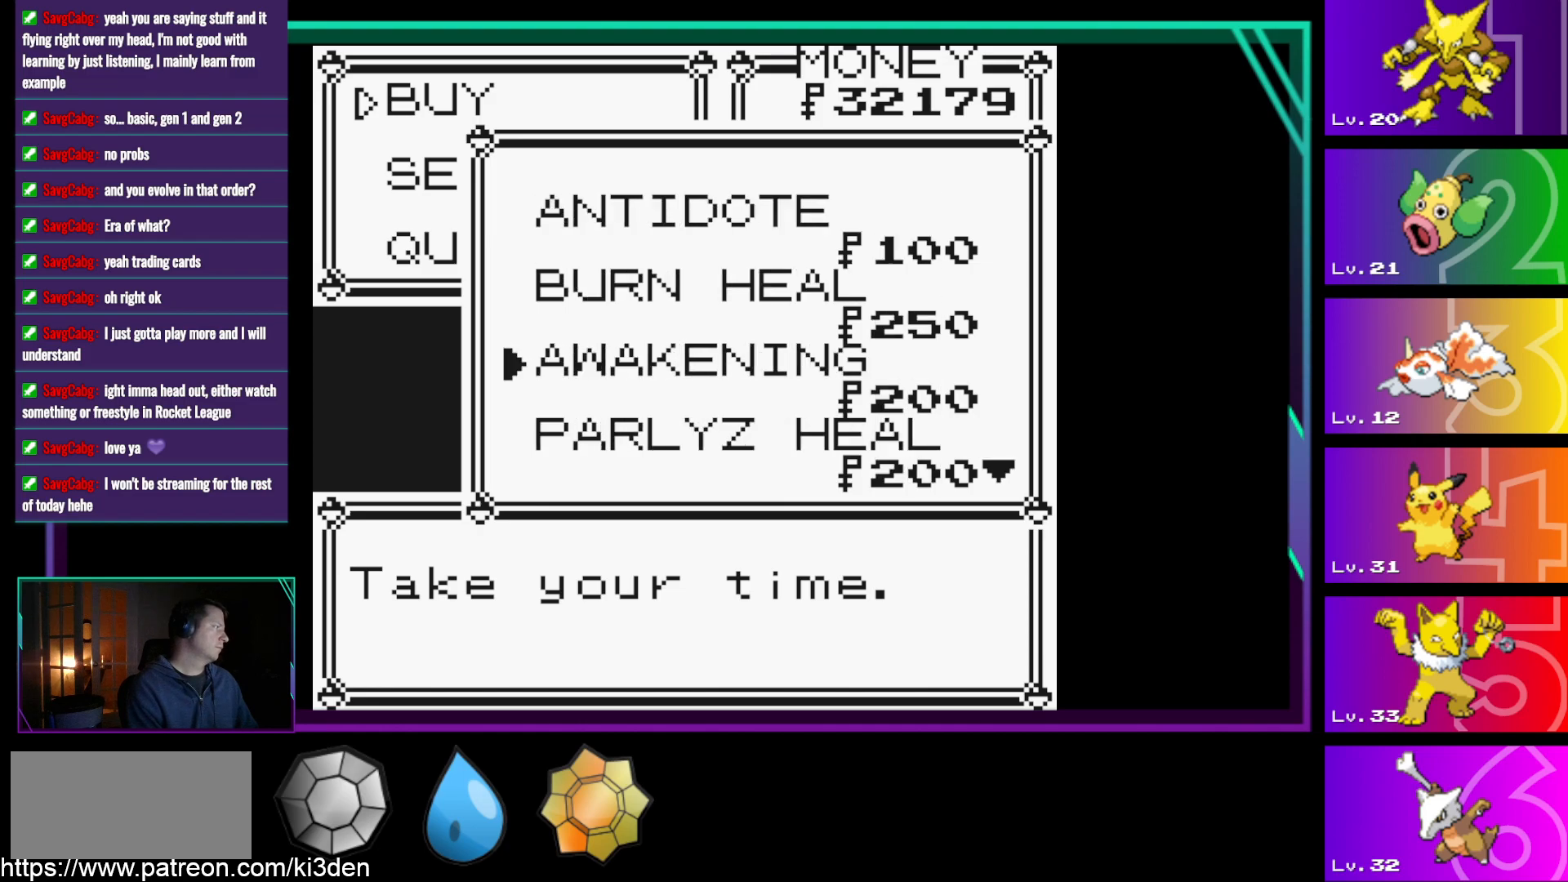
{"buttons": [], "events": [[383, "DPAD_UP", "down"], [433, "DPAD_UP", "up"]]}
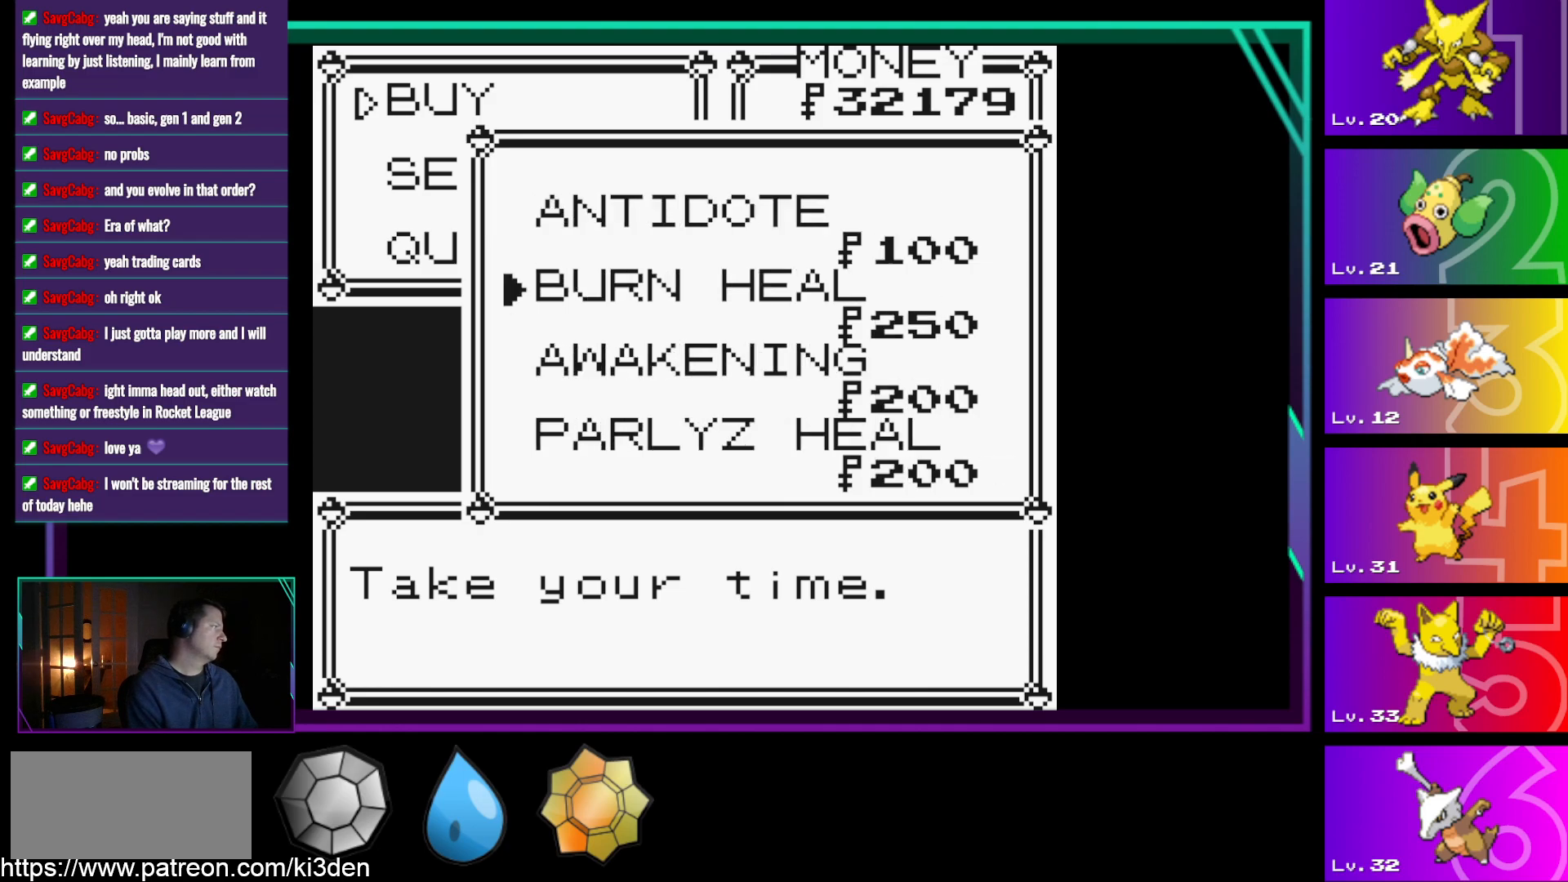
{"buttons": [], "events": [[267, "A", "down"], [317, "A", "up"]]}
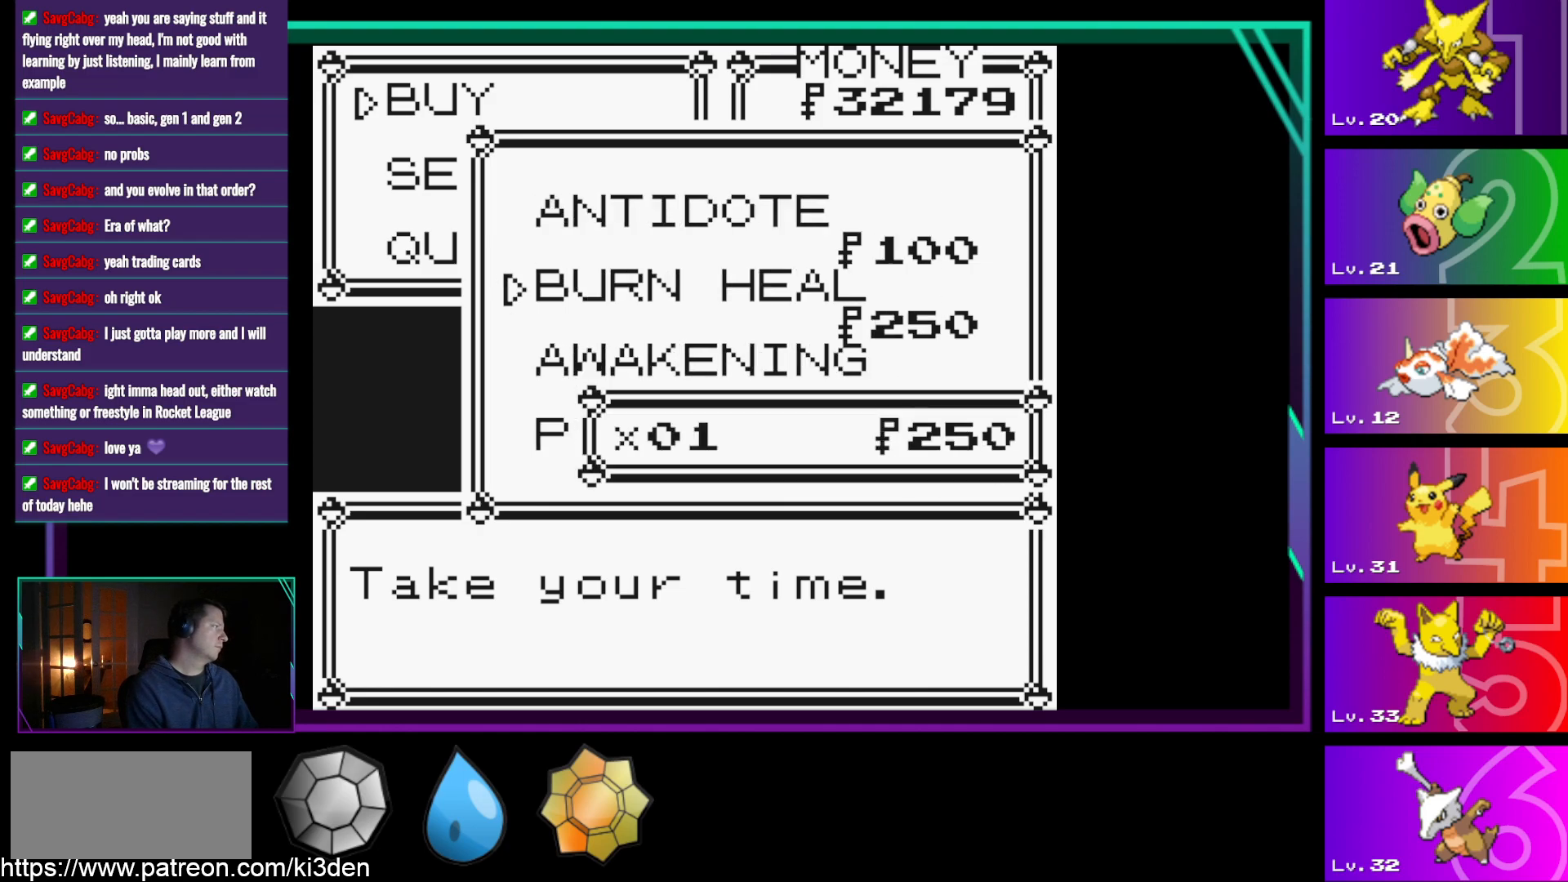
{"buttons": [], "events": []}
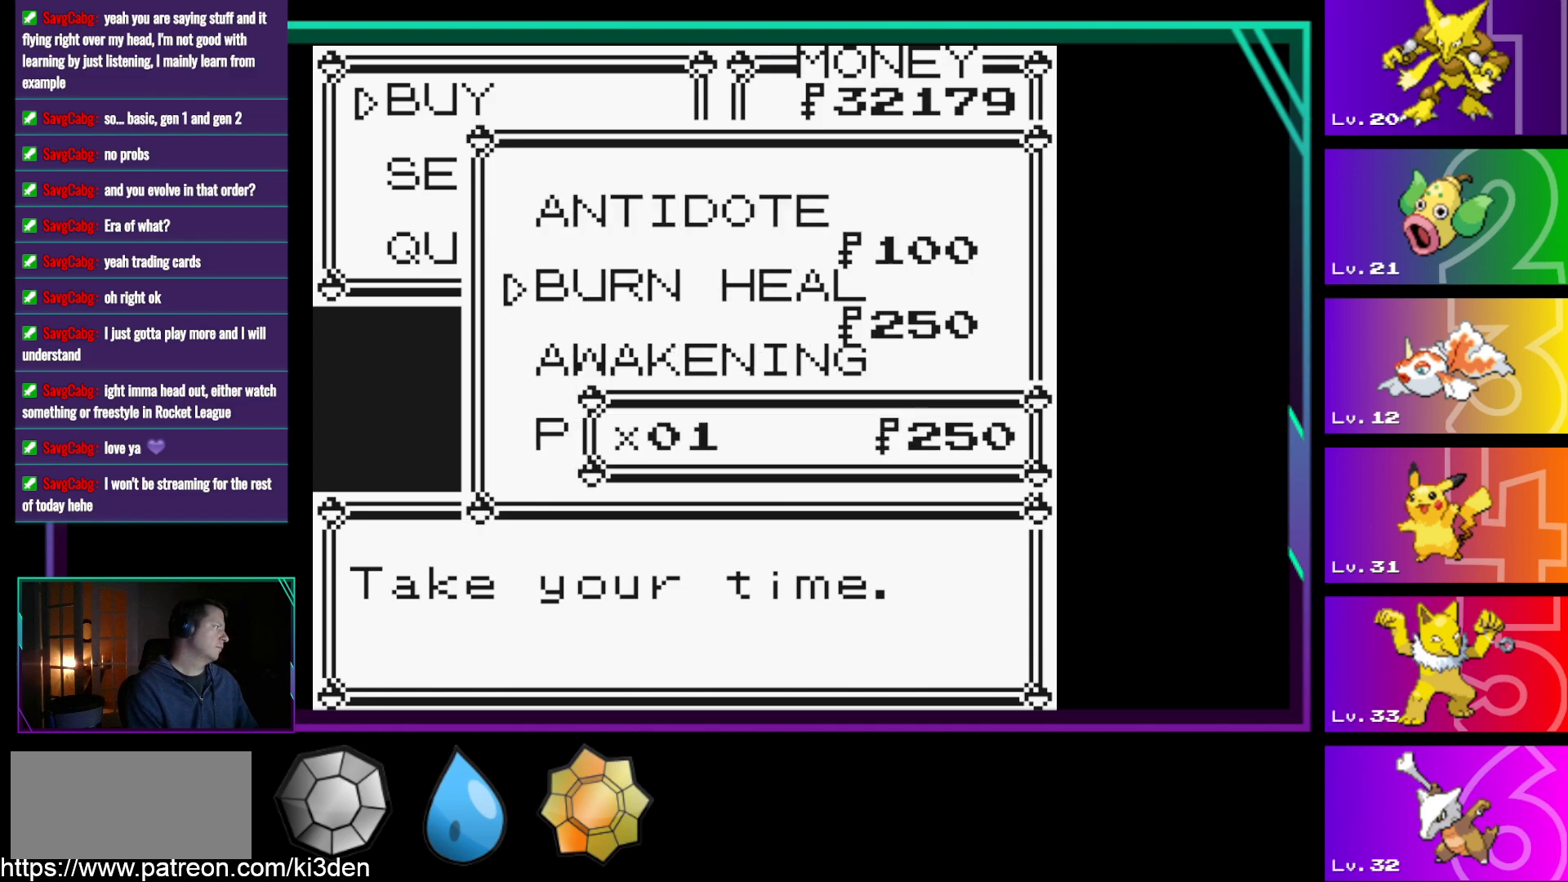
{"buttons": [], "events": []}
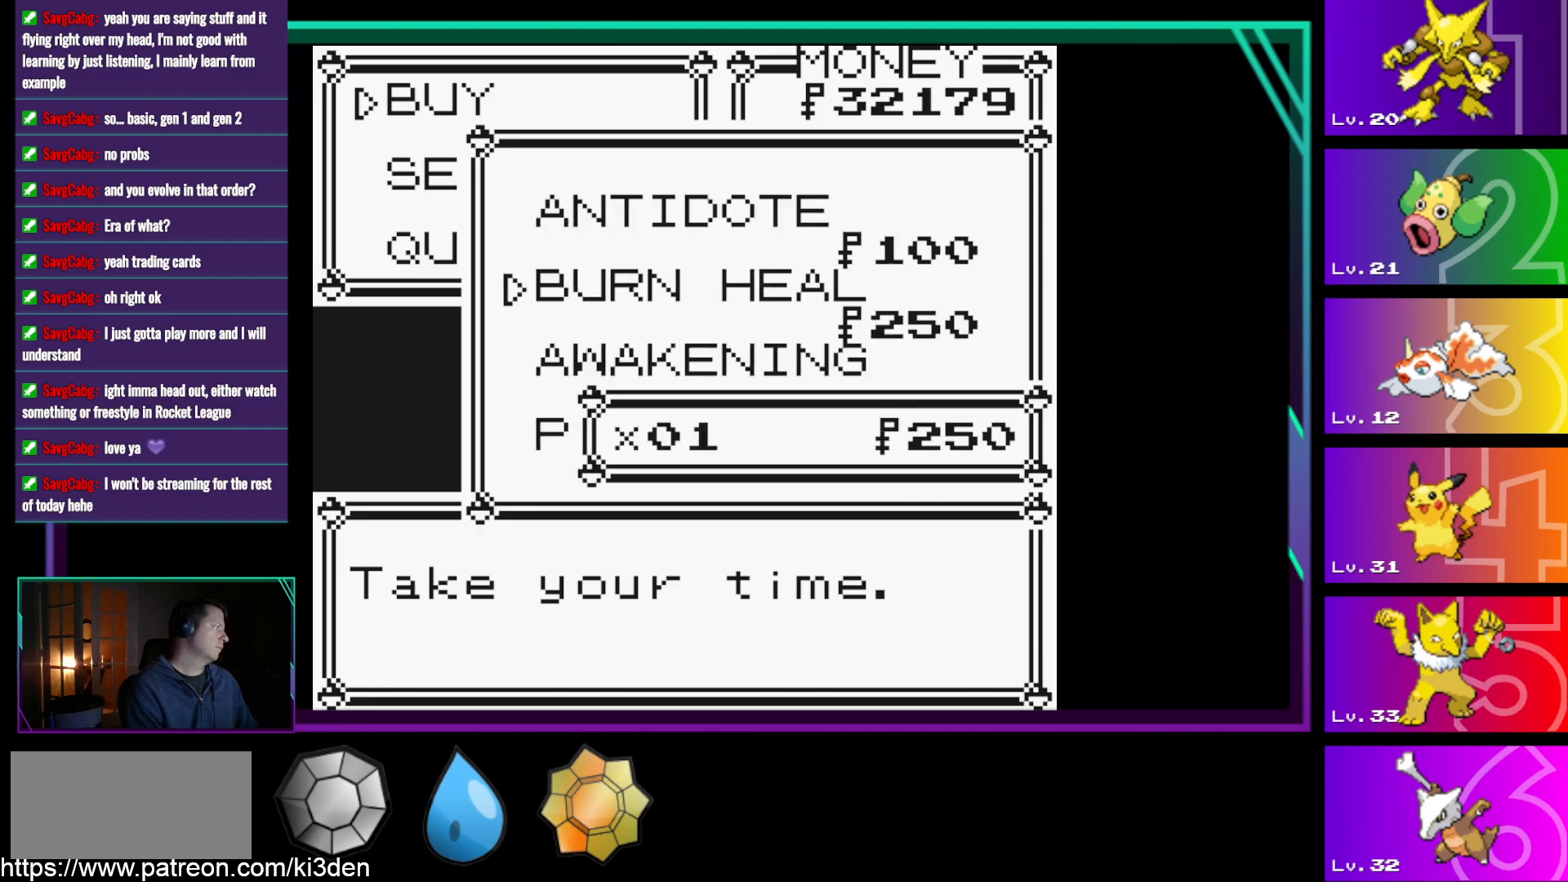
{"buttons": [], "events": []}
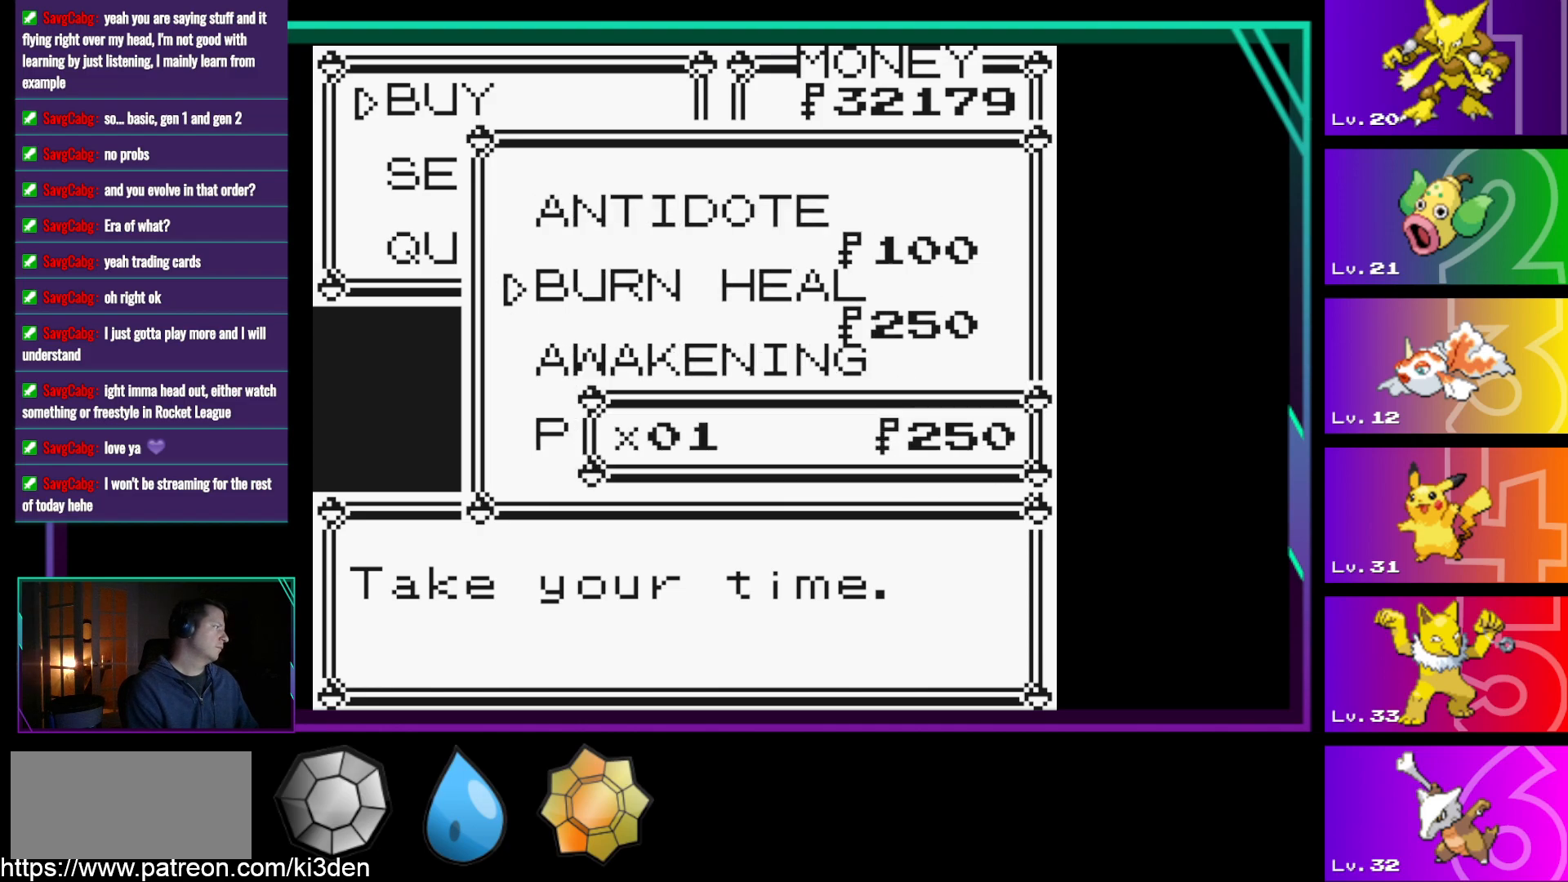
{"buttons": [], "events": []}